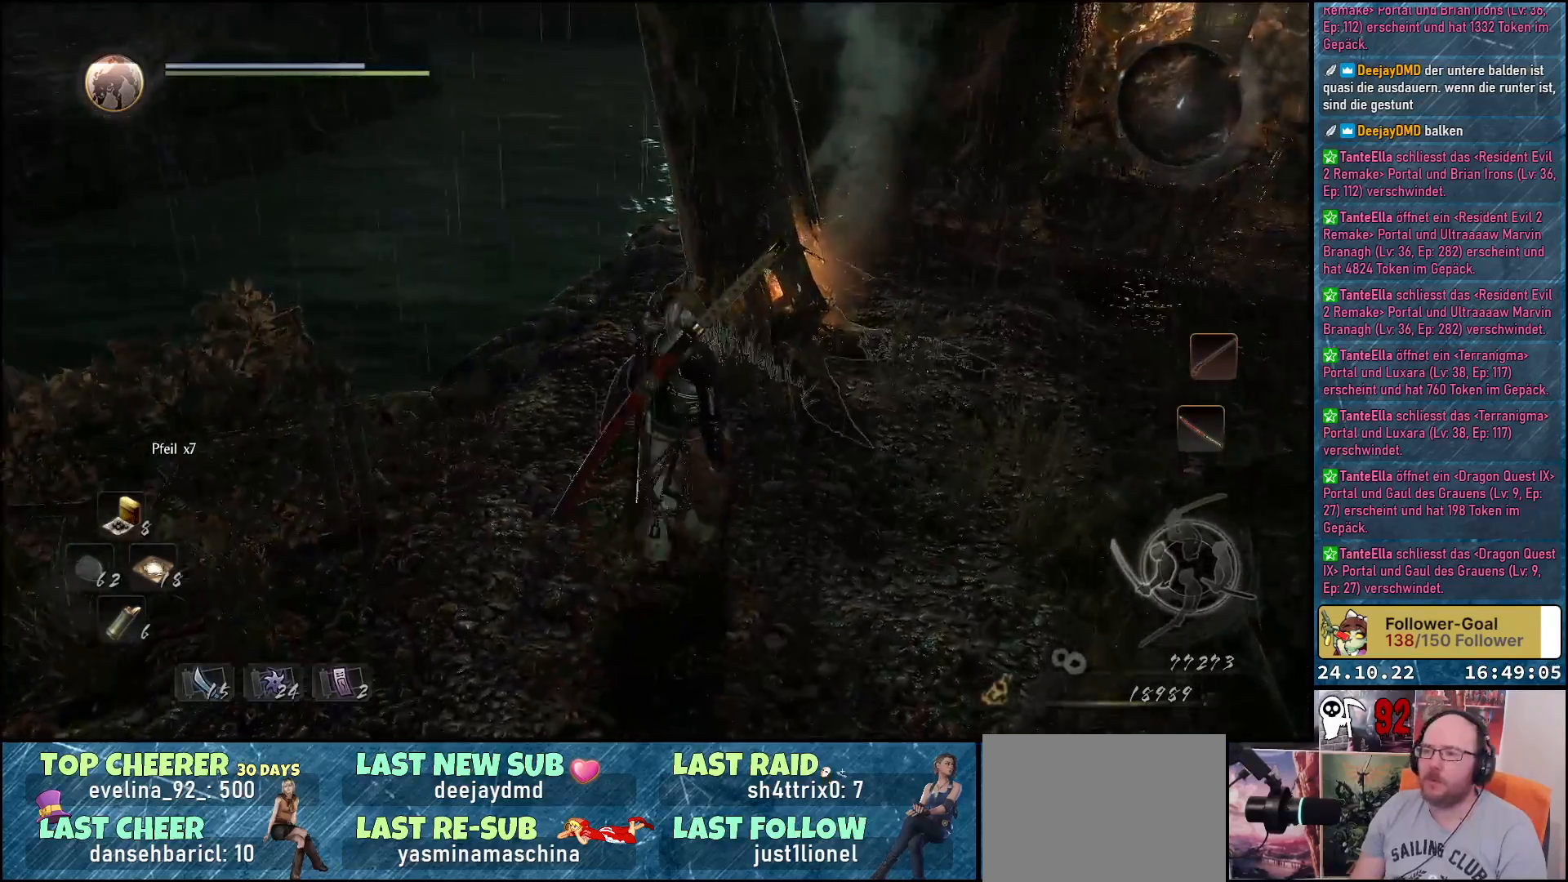
Gameplay with a controller (Xbox layout); each line is a JSON object with the inputs held at the frame after it. "events" lists button and stick changes between this image and that frame as [ms after this image, input, new state], when the widget could be followed in between.
{"buttons": ["X"], "left_stick": "center", "right_stick": "center", "events": [[33, "right_stick", "up"], [133, "right_stick", "center"], [350, "left_stick", "center"], [500, "X", "down"]]}
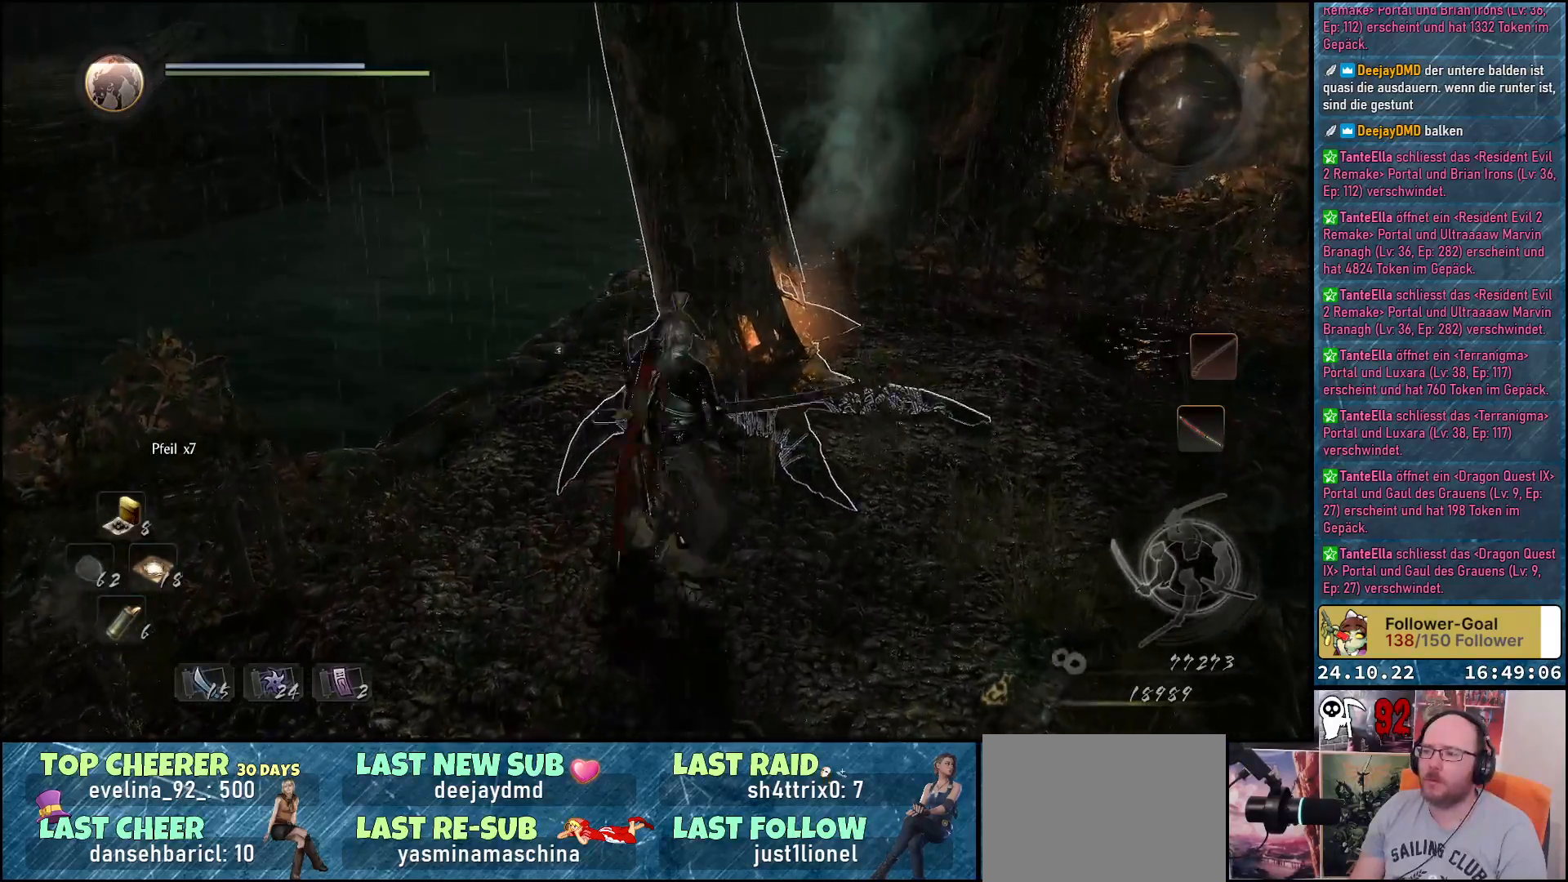
{"buttons": [], "left_stick": "center", "right_stick": "center", "events": [[150, "X", "up"]]}
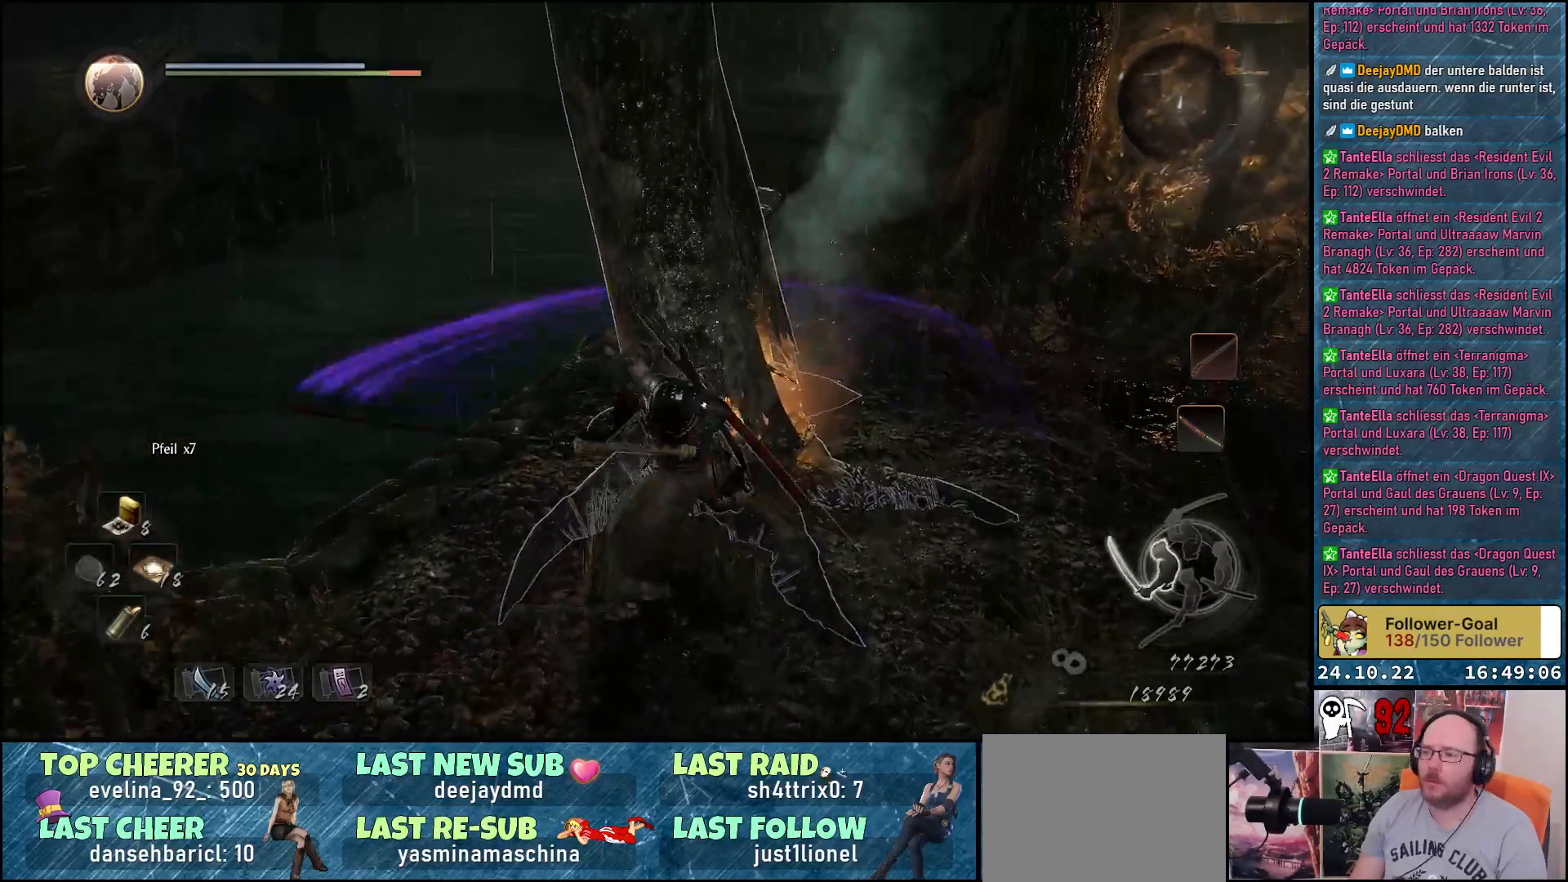
{"buttons": [], "left_stick": "center", "right_stick": "center", "events": []}
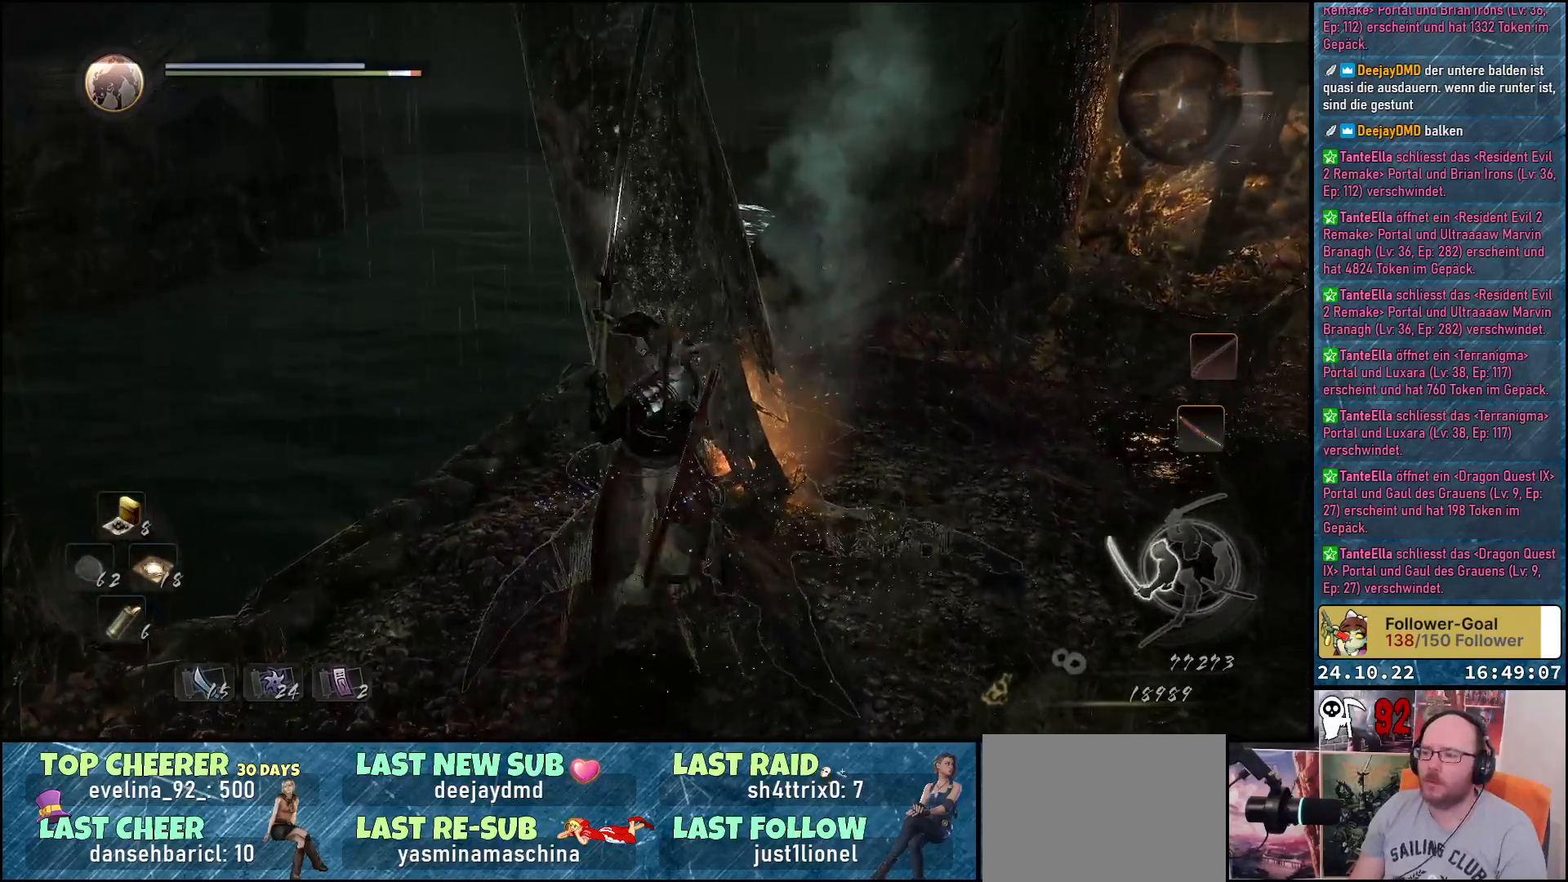
{"buttons": [], "left_stick": "down", "right_stick": "center", "events": [[50, "left_stick", "down-right"], [417, "left_stick", "down"]]}
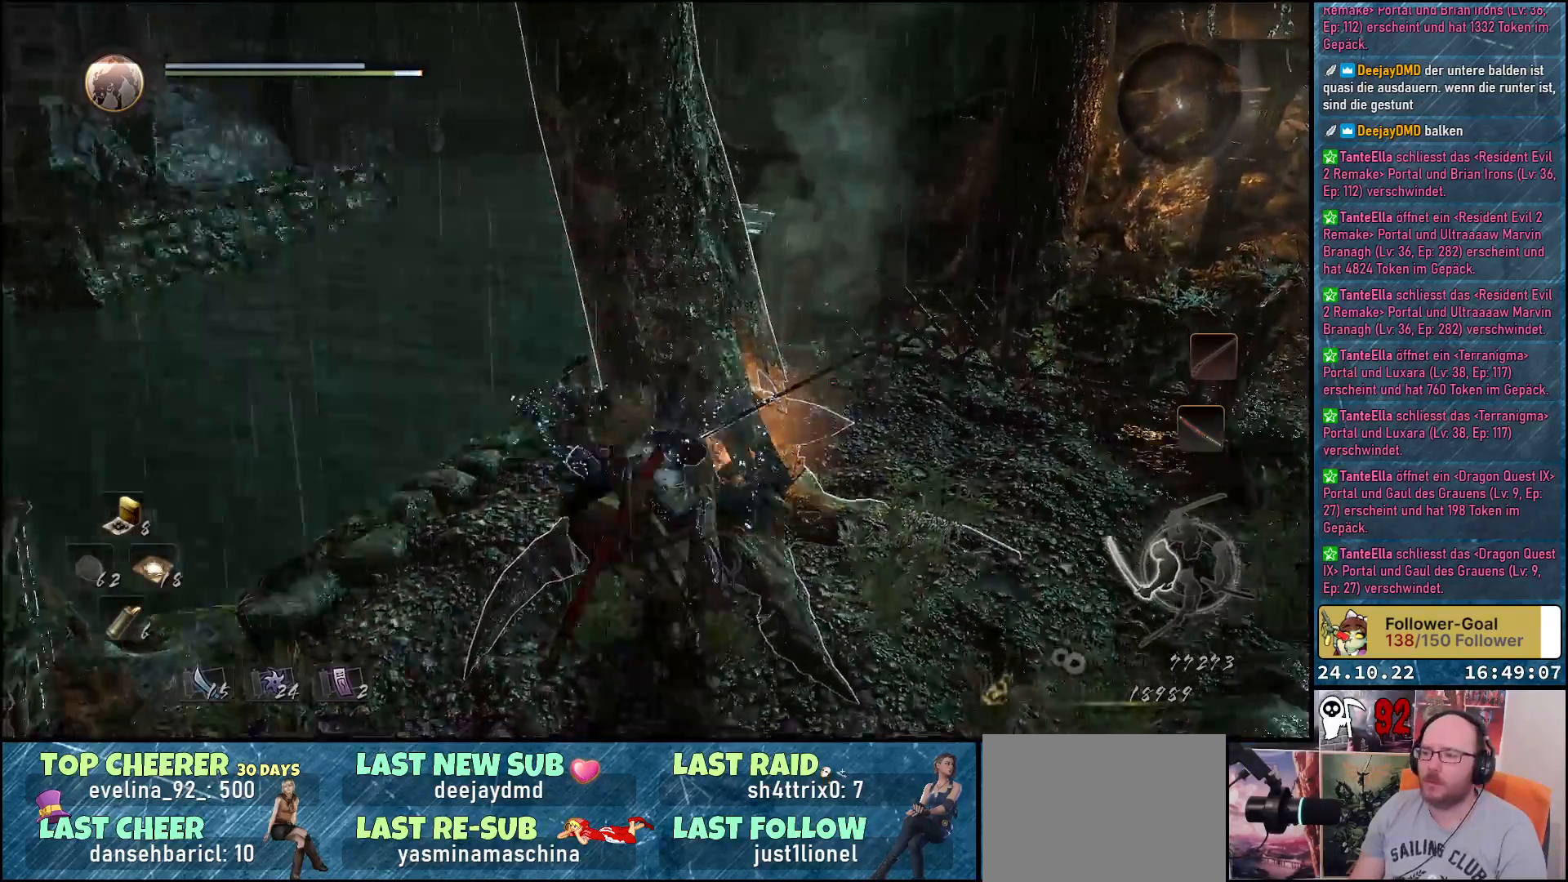
{"buttons": [], "left_stick": "right", "right_stick": "down-left", "events": [[17, "left_stick", "down-right"], [100, "right_stick", "down-left"], [467, "left_stick", "right"]]}
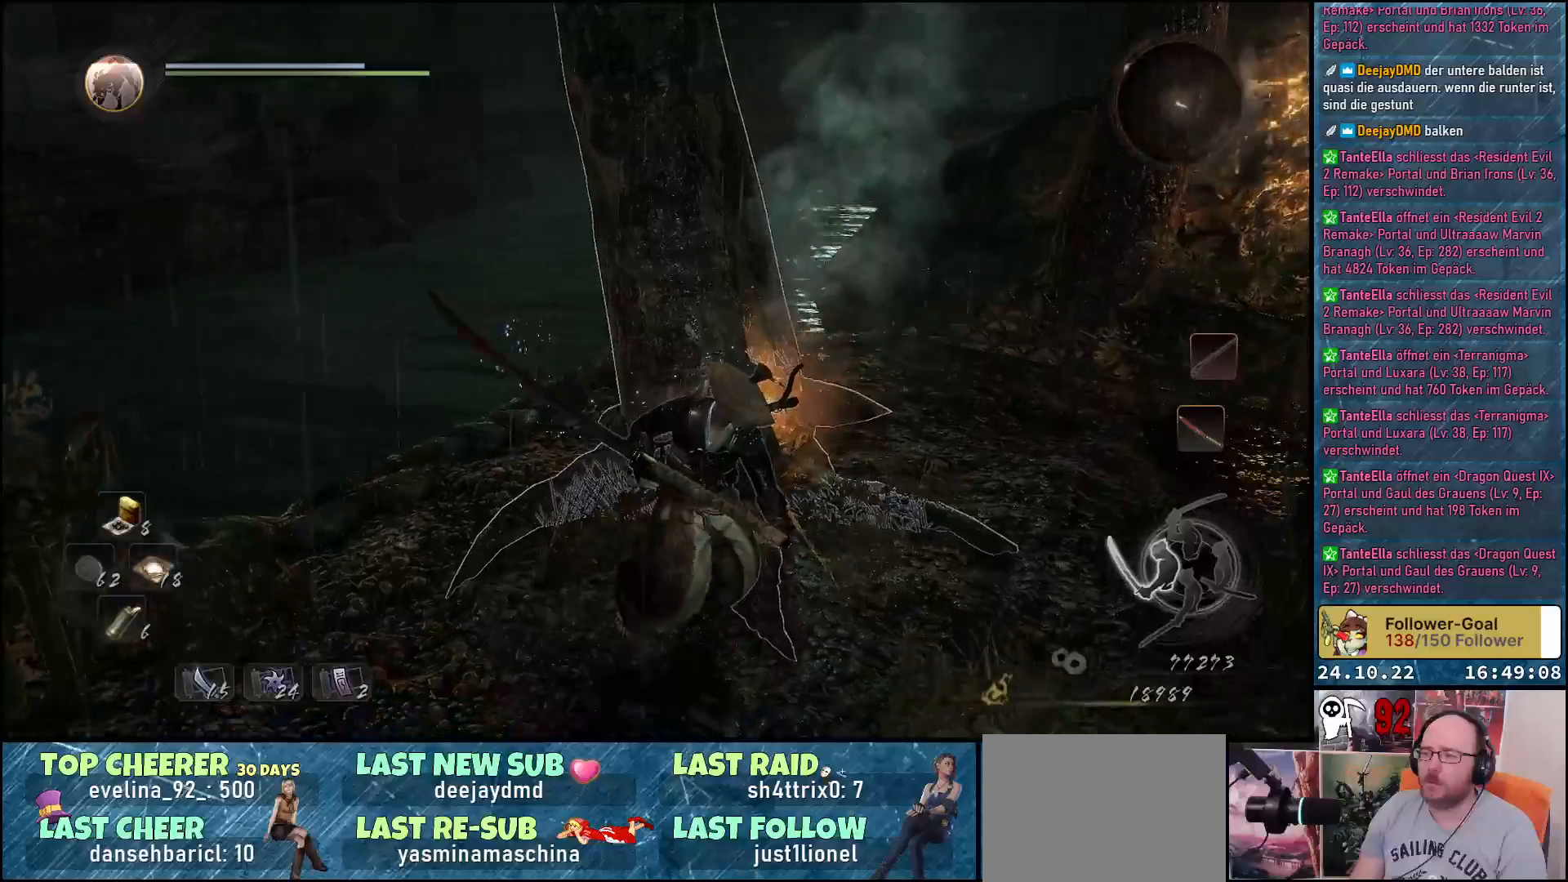
{"buttons": [], "left_stick": "right", "right_stick": "center", "events": [[500, "right_stick", "center"]]}
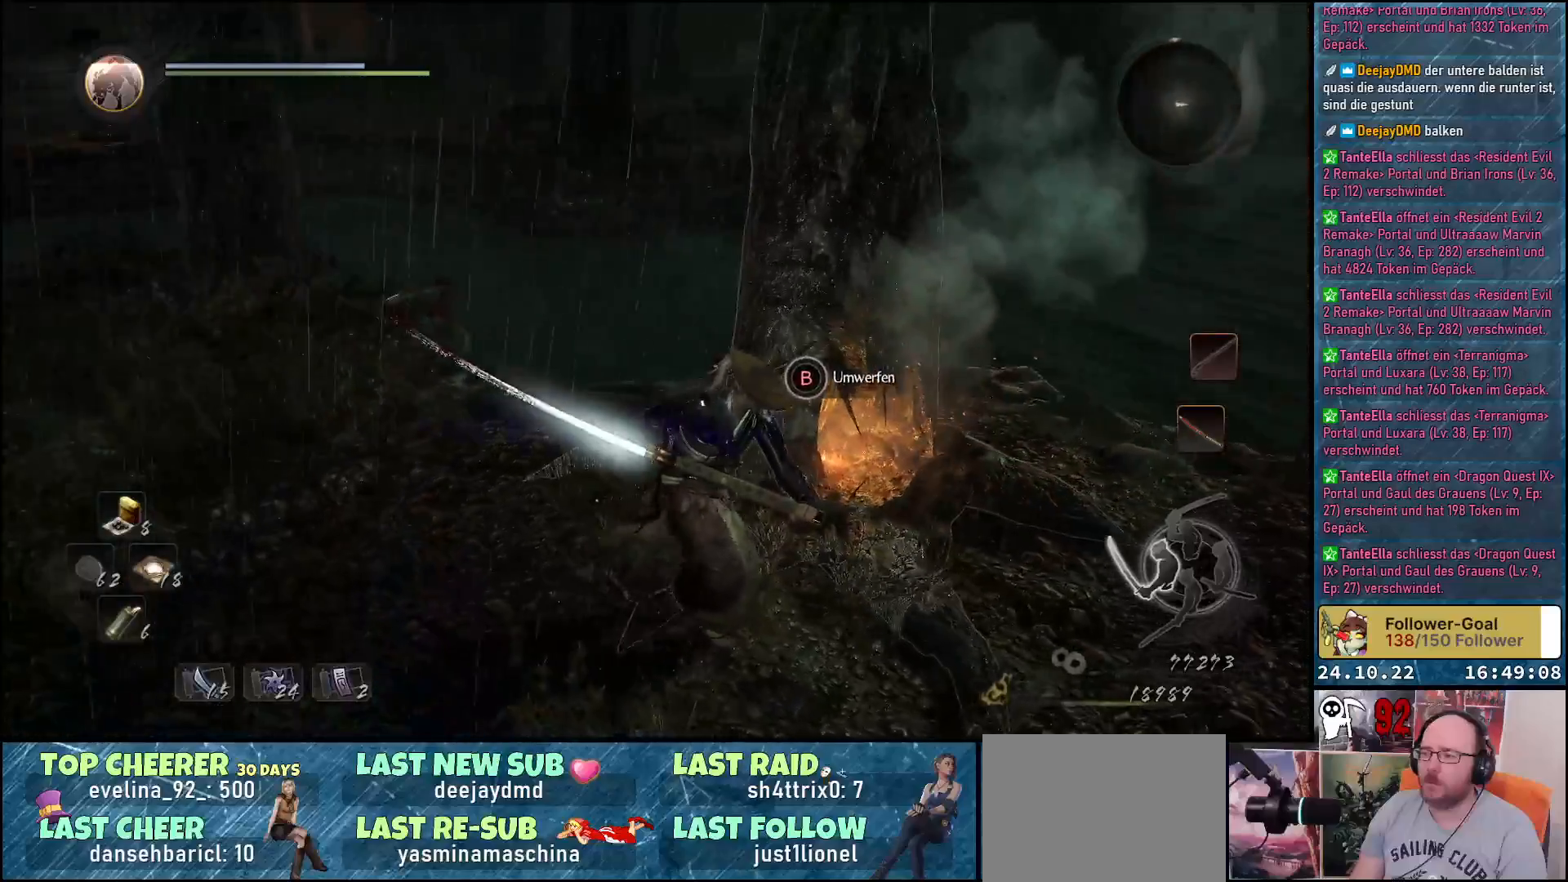
{"buttons": ["B"], "left_stick": "center", "right_stick": "center", "events": [[50, "left_stick", "center"], [217, "B", "down"]]}
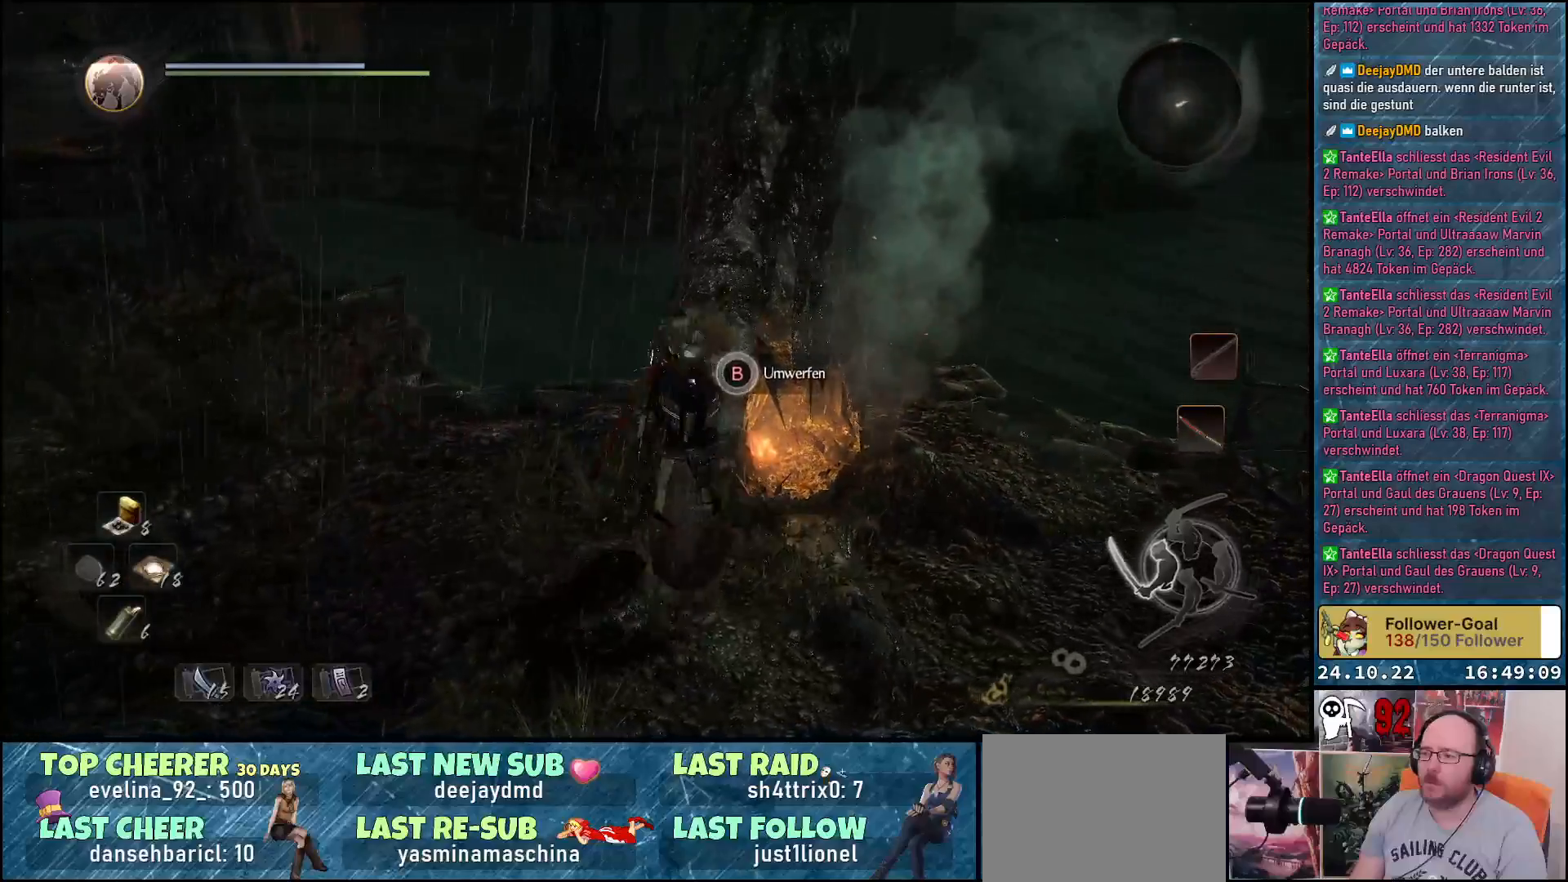
{"buttons": [], "left_stick": "center", "right_stick": "center", "events": [[500, "B", "up"]]}
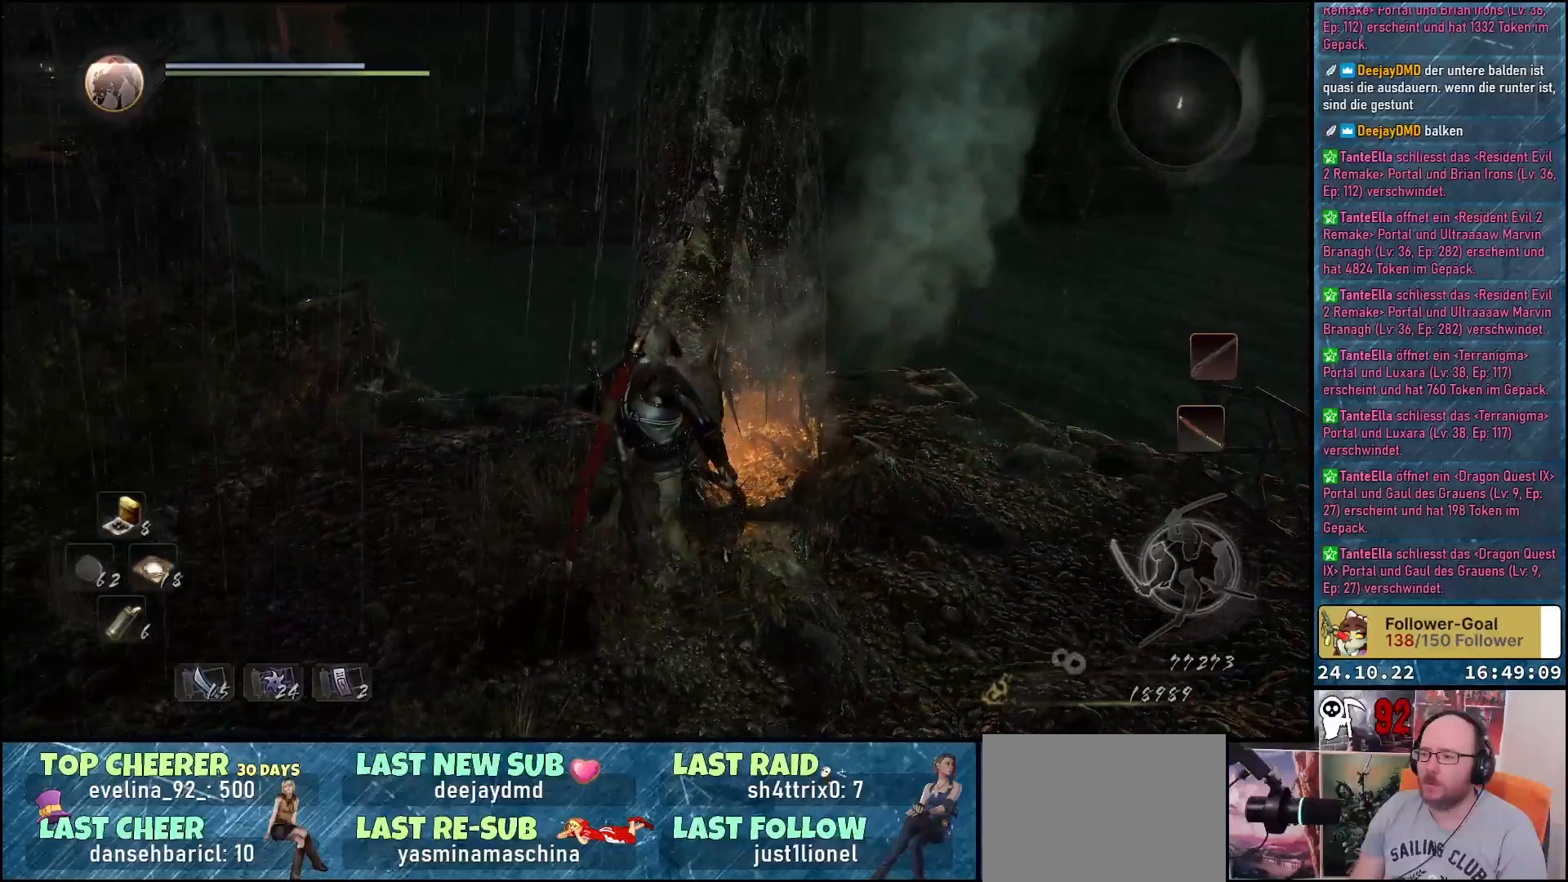
{"buttons": [], "left_stick": "center", "right_stick": "center", "events": []}
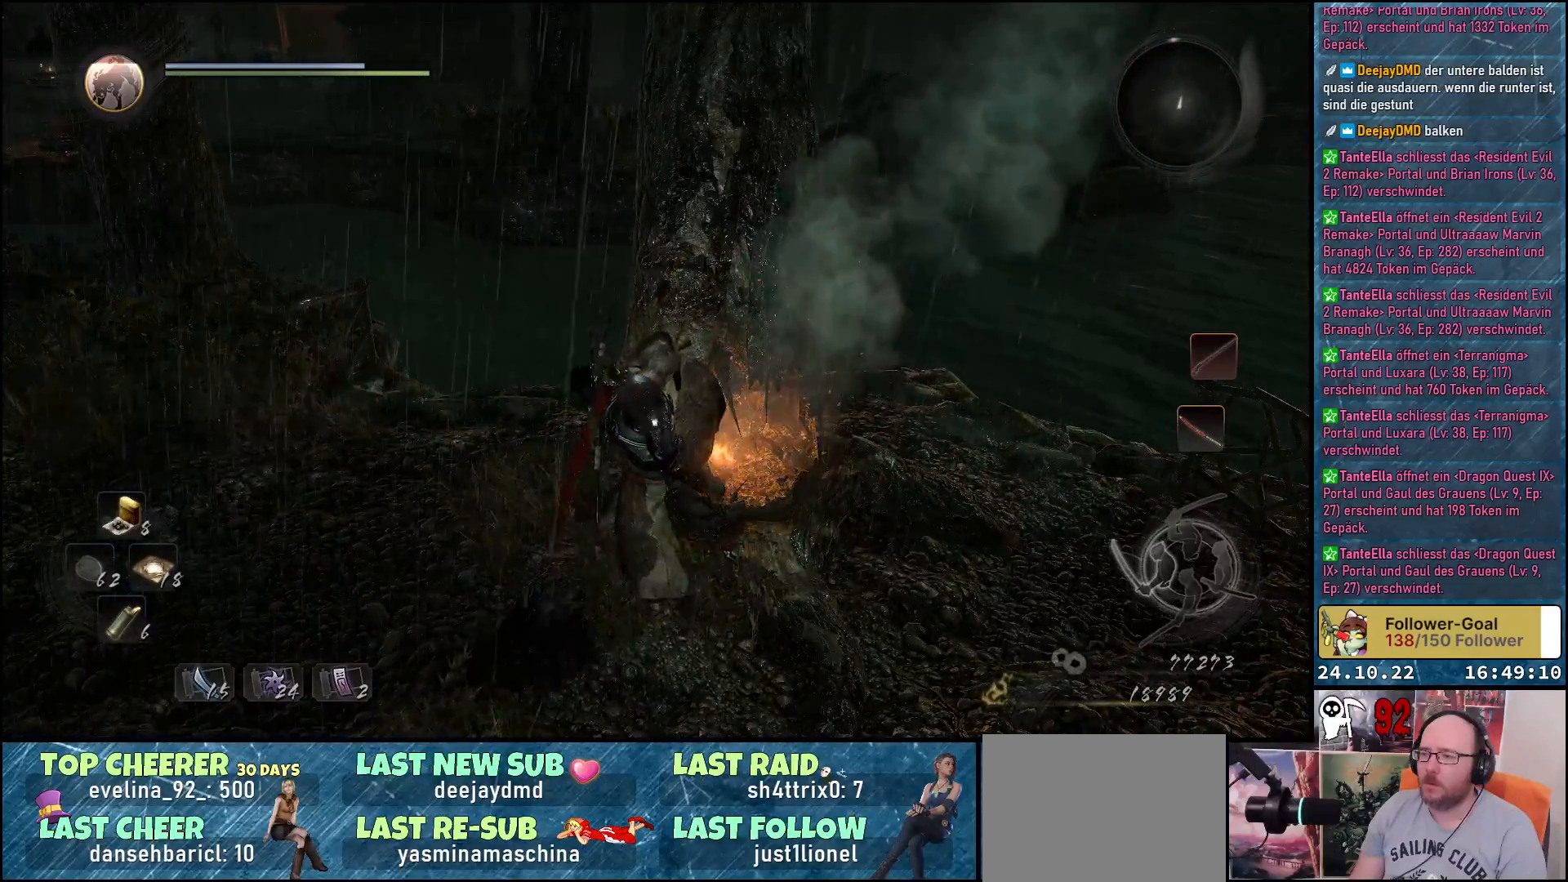
{"buttons": [], "left_stick": "center", "right_stick": "center", "events": []}
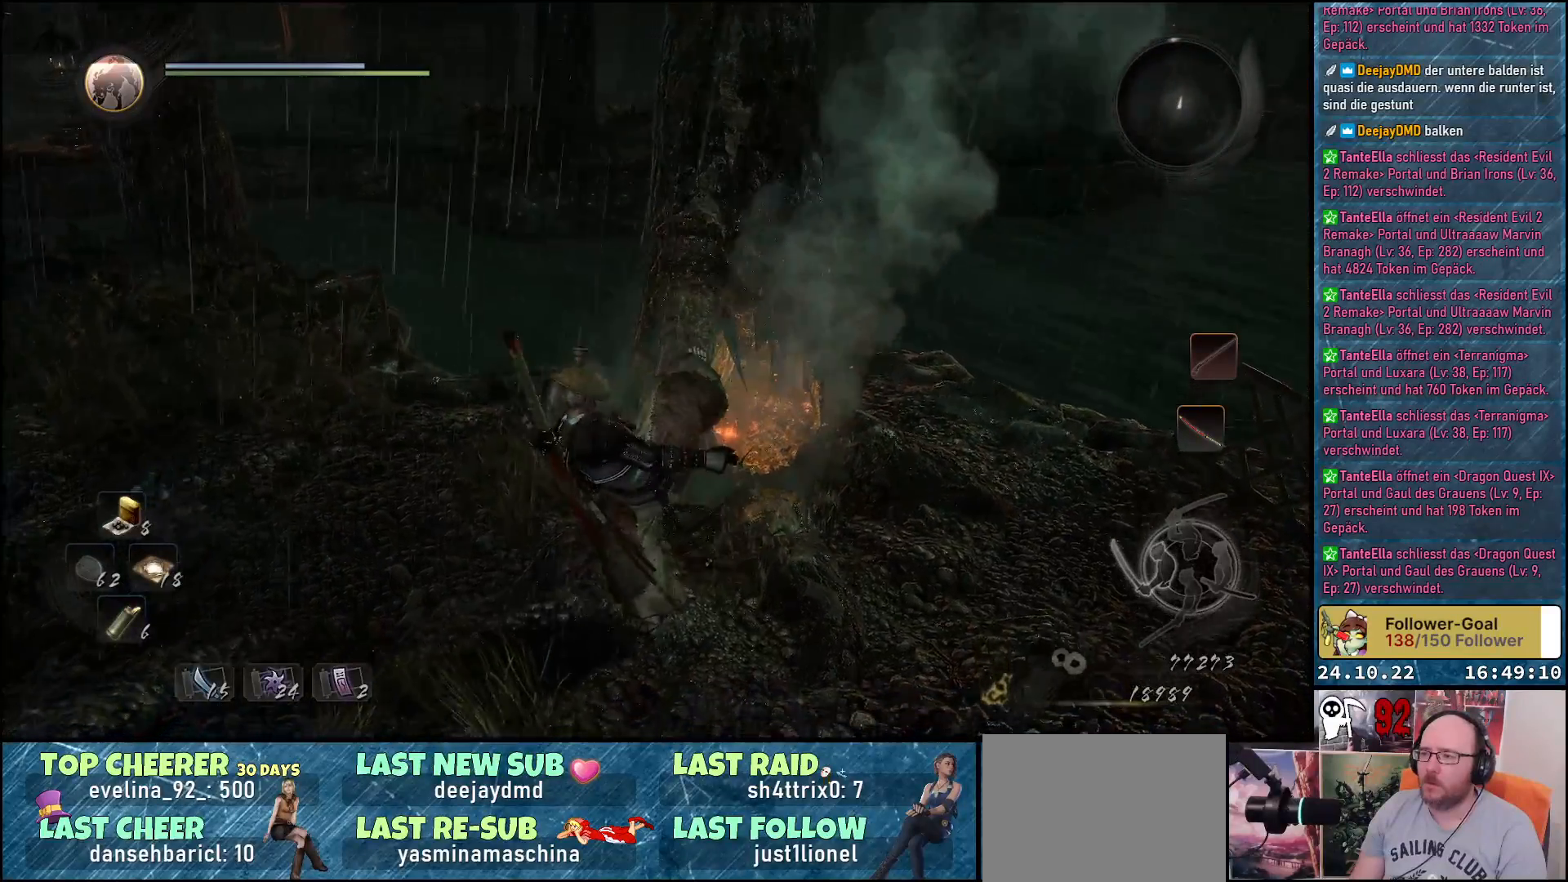
{"buttons": [], "left_stick": "center", "right_stick": "center", "events": []}
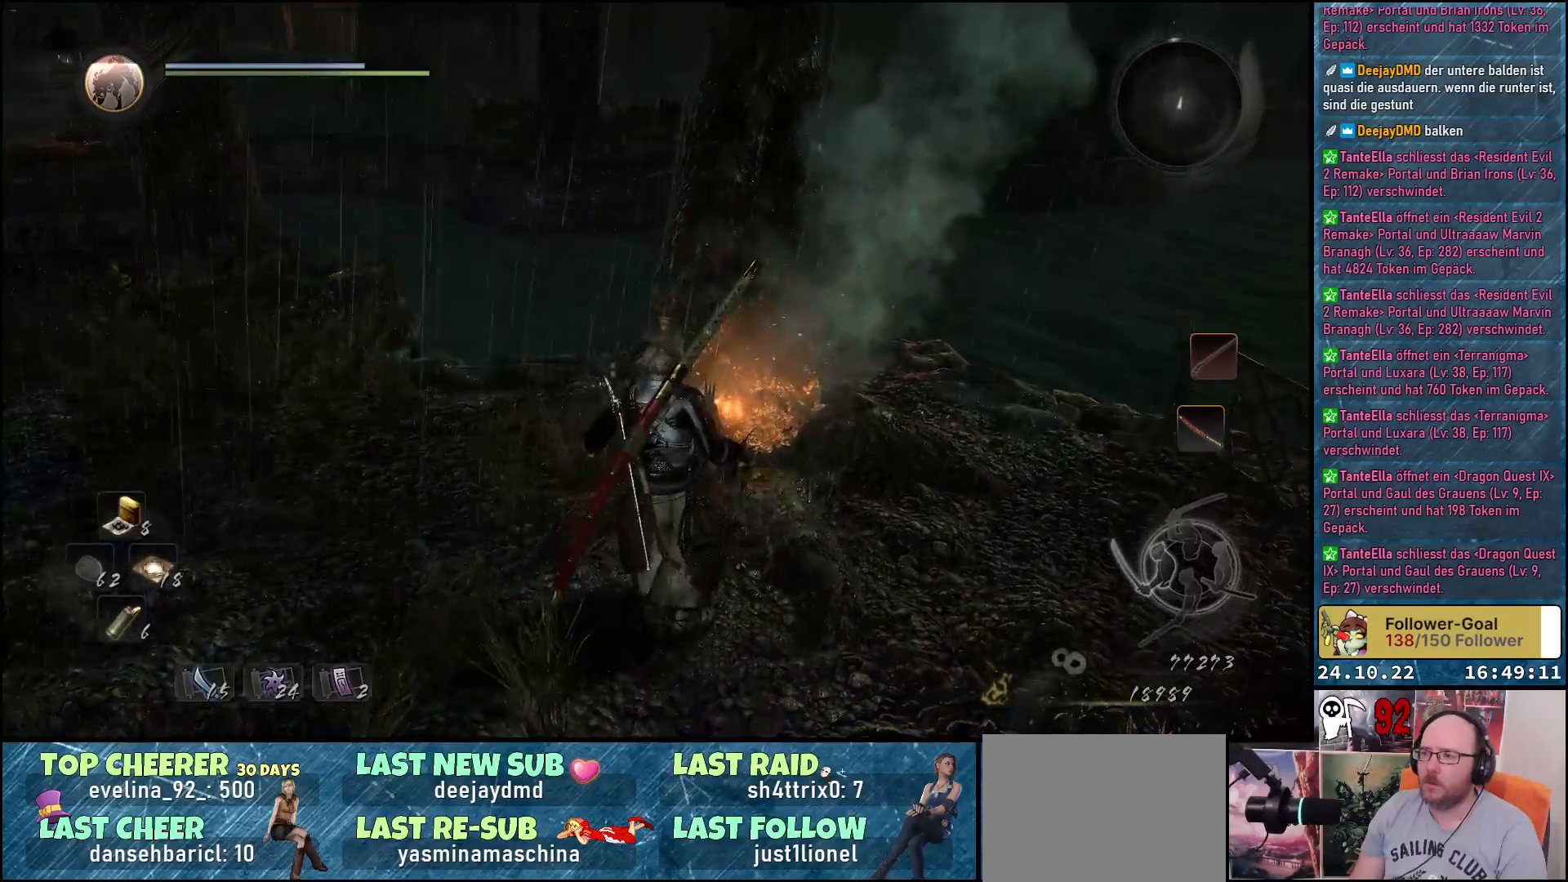
{"buttons": [], "left_stick": "center", "right_stick": "right", "events": [[67, "right_stick", "right"]]}
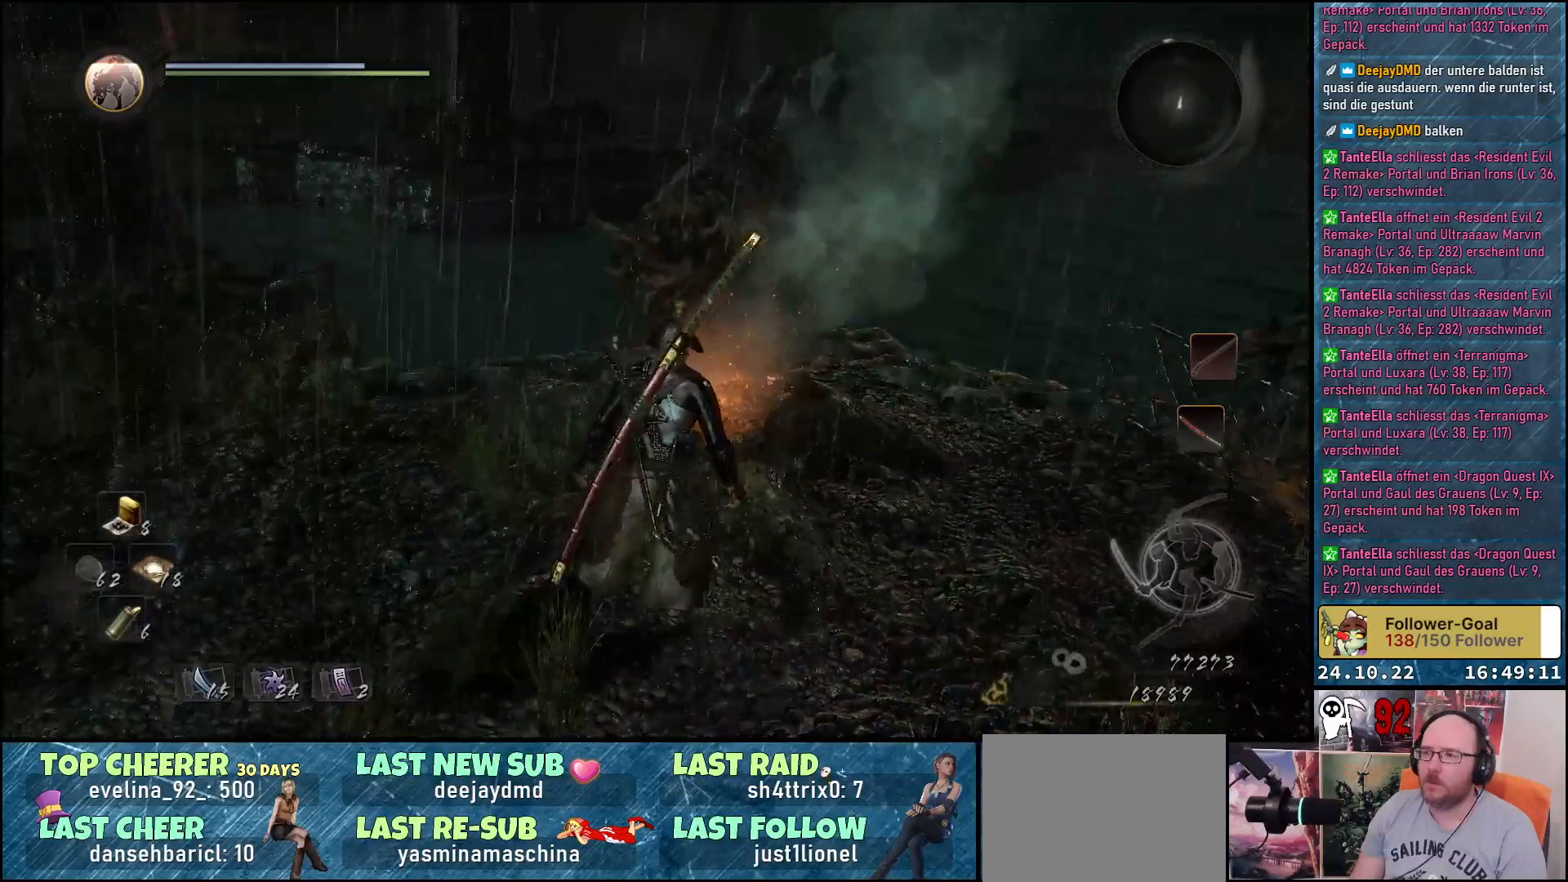
{"buttons": [], "left_stick": "center", "right_stick": "right", "events": []}
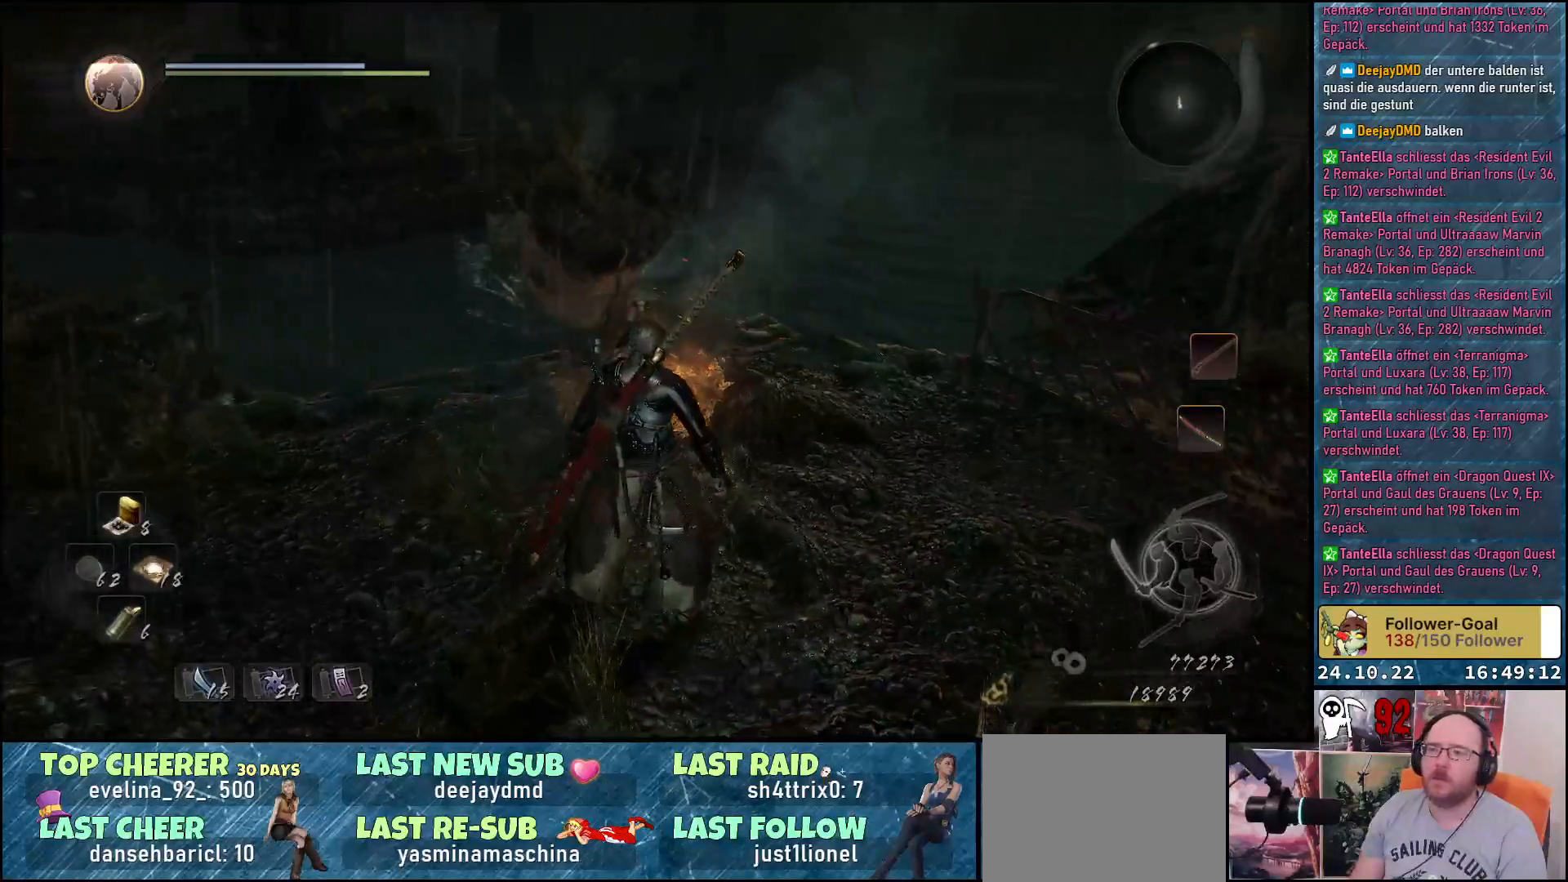
{"buttons": [], "left_stick": "center", "right_stick": "center", "events": [[417, "right_stick", "center"]]}
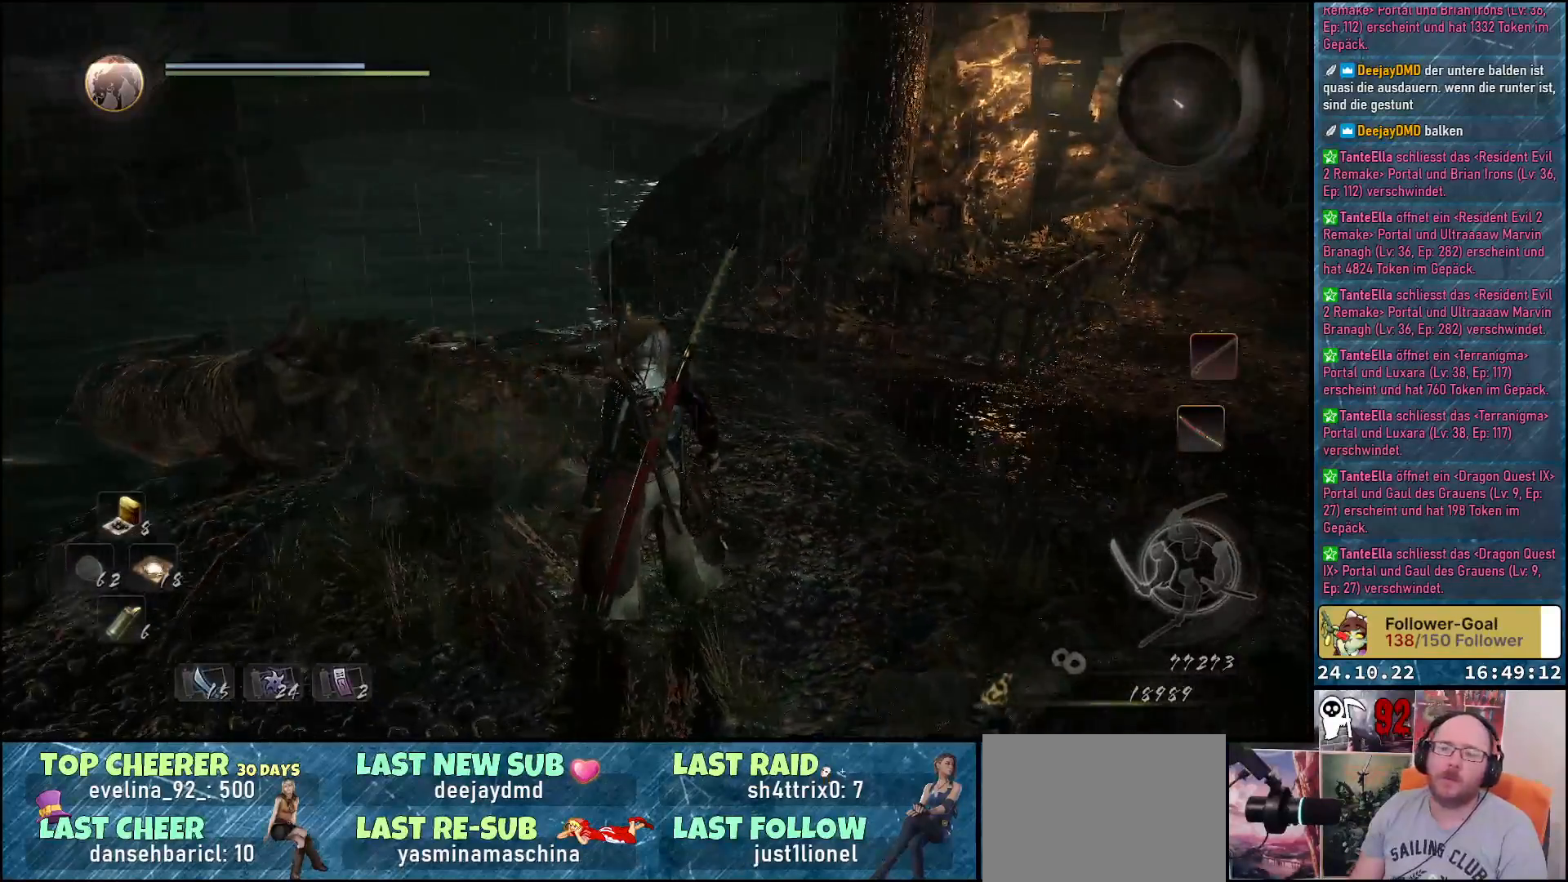
{"buttons": [], "left_stick": "center", "right_stick": "center", "events": []}
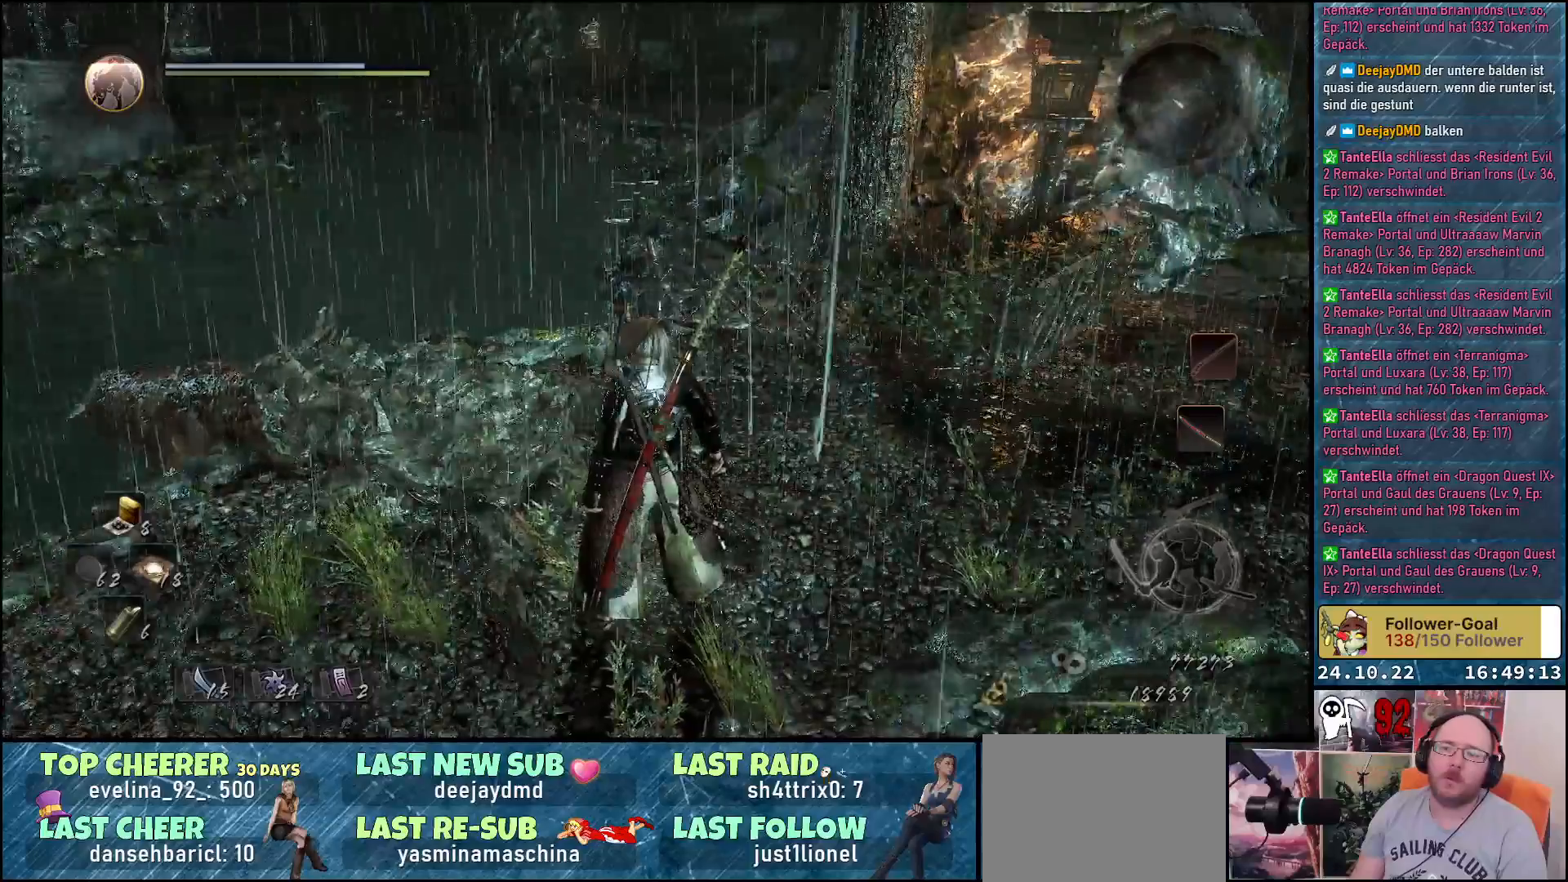
{"buttons": [], "left_stick": "center", "right_stick": "center", "events": []}
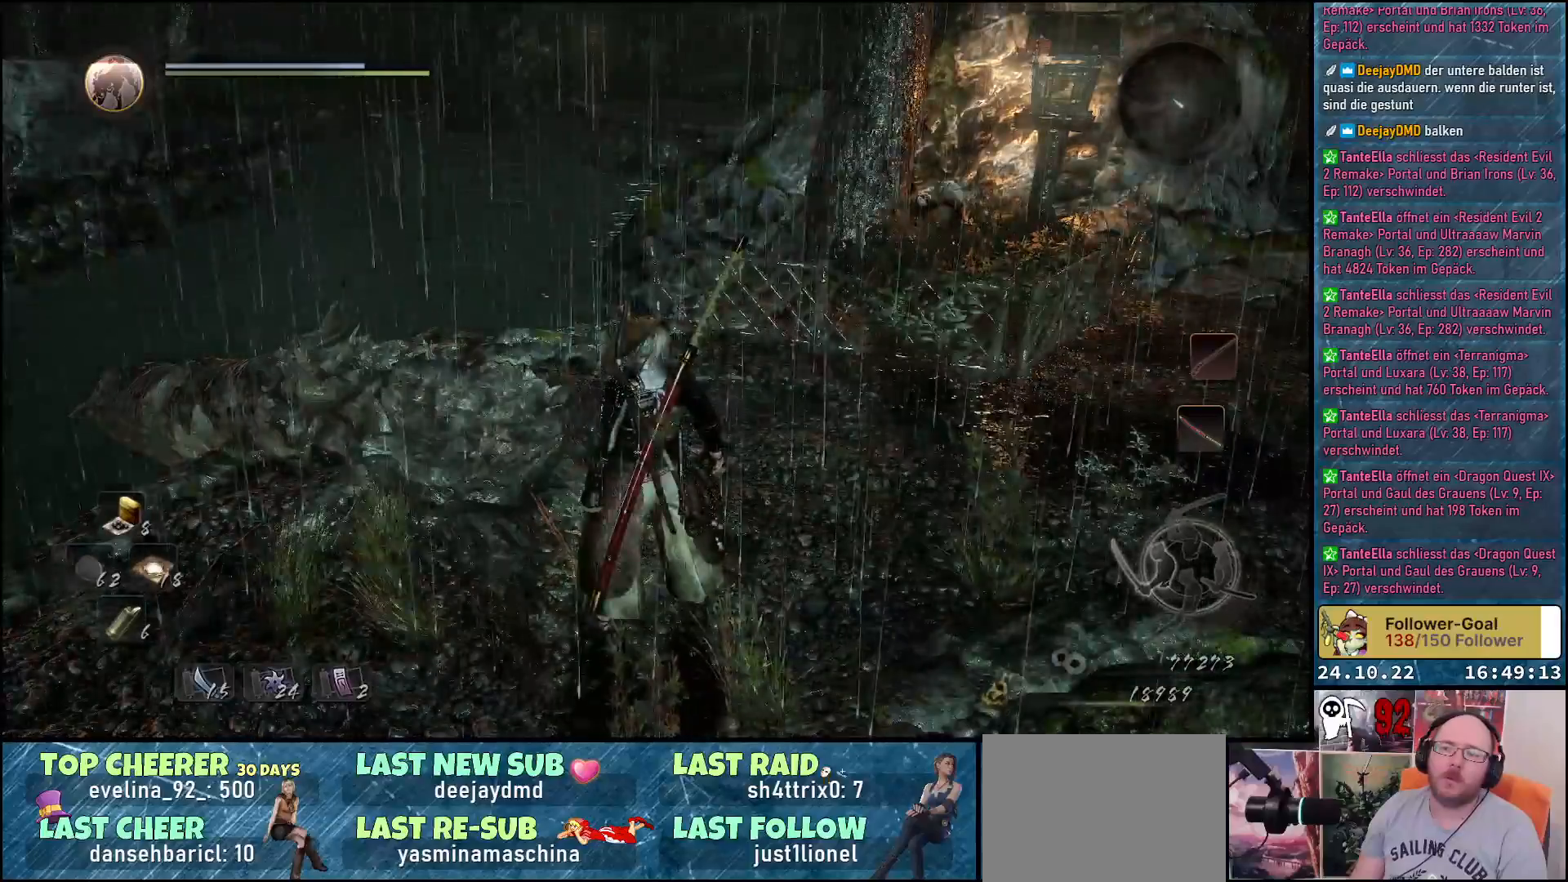
{"buttons": [], "left_stick": "center", "right_stick": "left", "events": [[250, "right_stick", "left"]]}
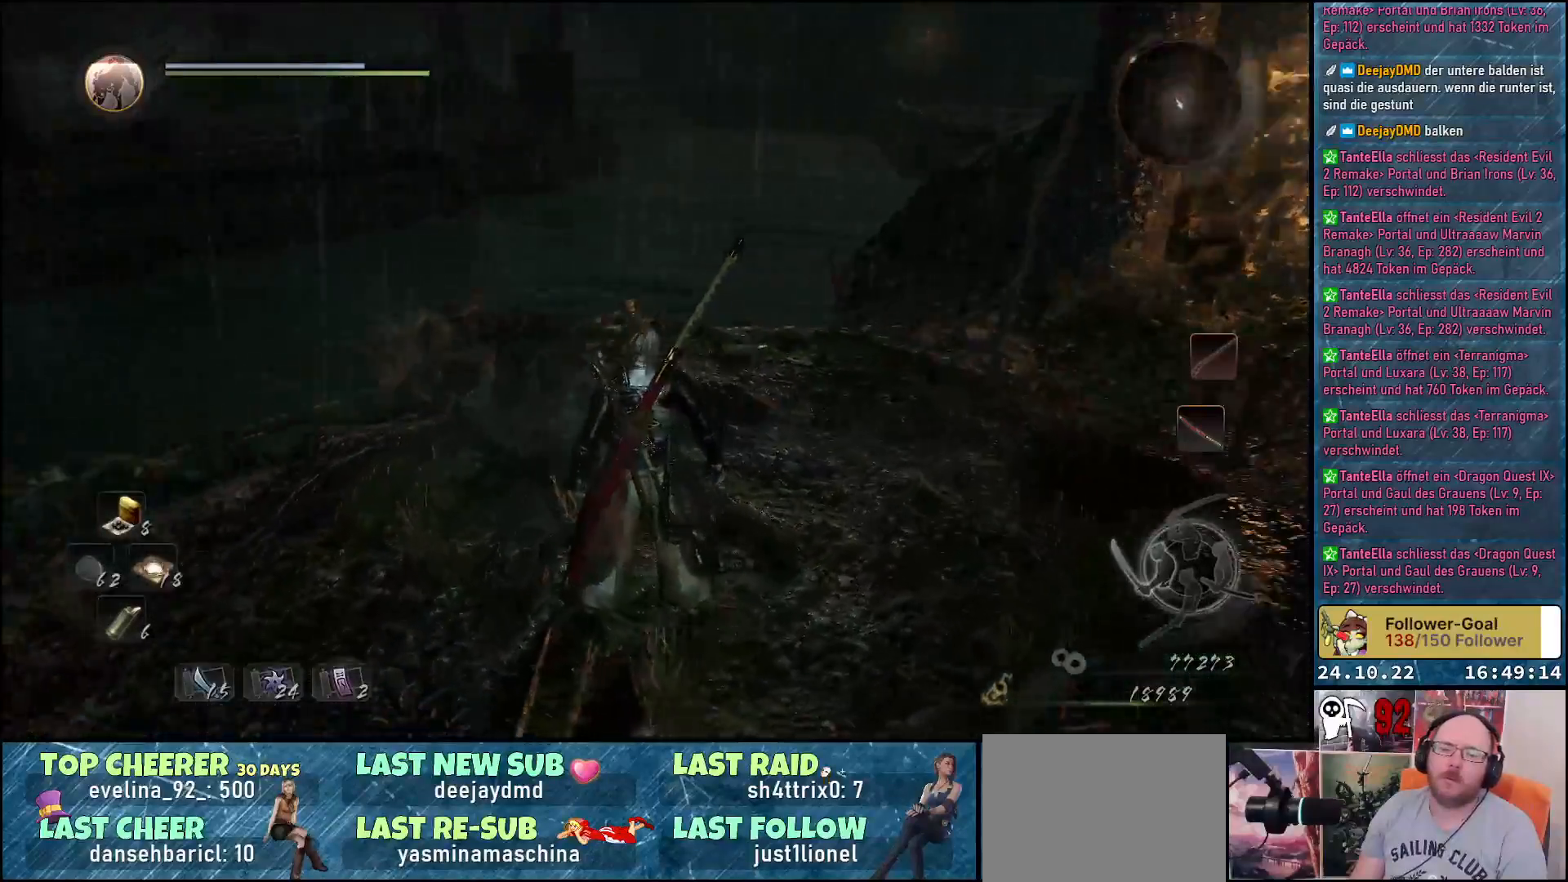
{"buttons": [], "left_stick": "center", "right_stick": "left", "events": []}
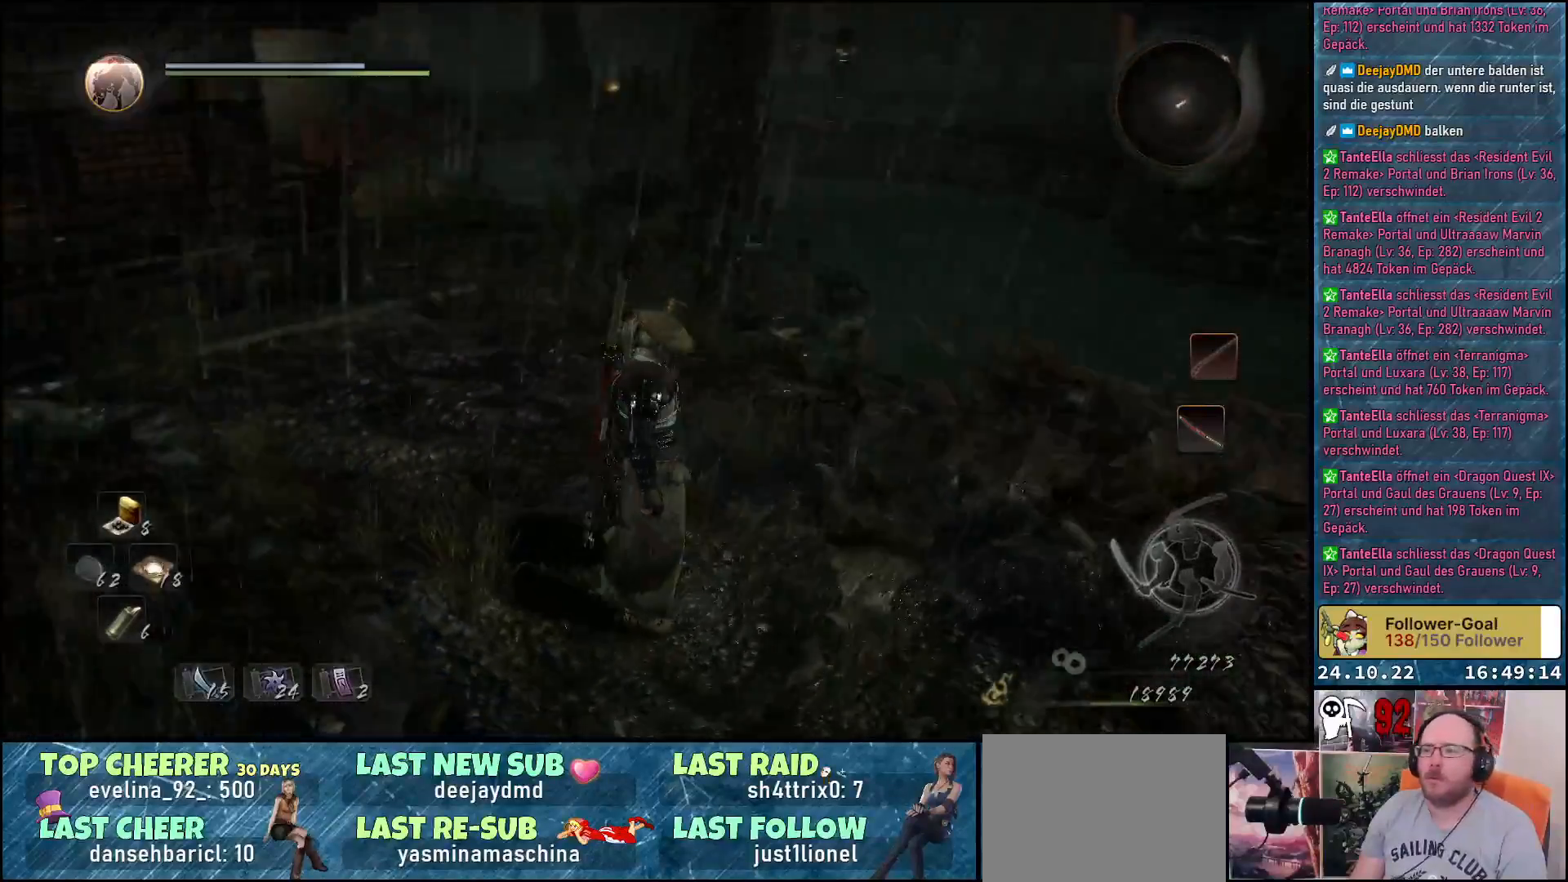
{"buttons": [], "left_stick": "up", "right_stick": "center", "events": [[83, "right_stick", "center"], [117, "left_stick", "up-right"], [167, "left_stick", "up"]]}
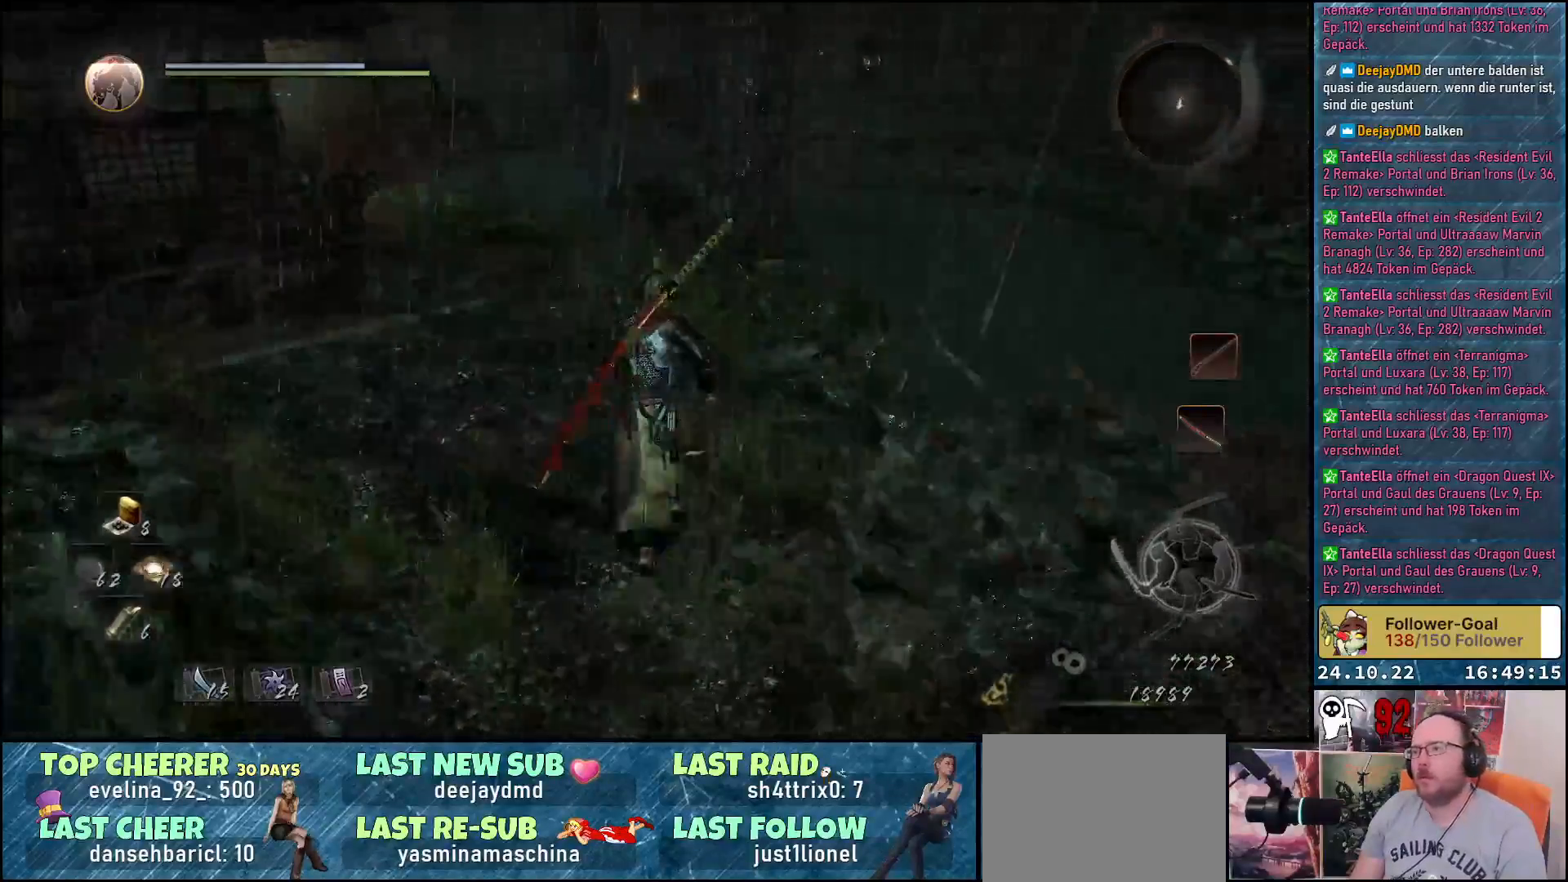
{"buttons": [], "left_stick": "center", "right_stick": "right", "events": [[300, "left_stick", "center"], [383, "right_stick", "right"]]}
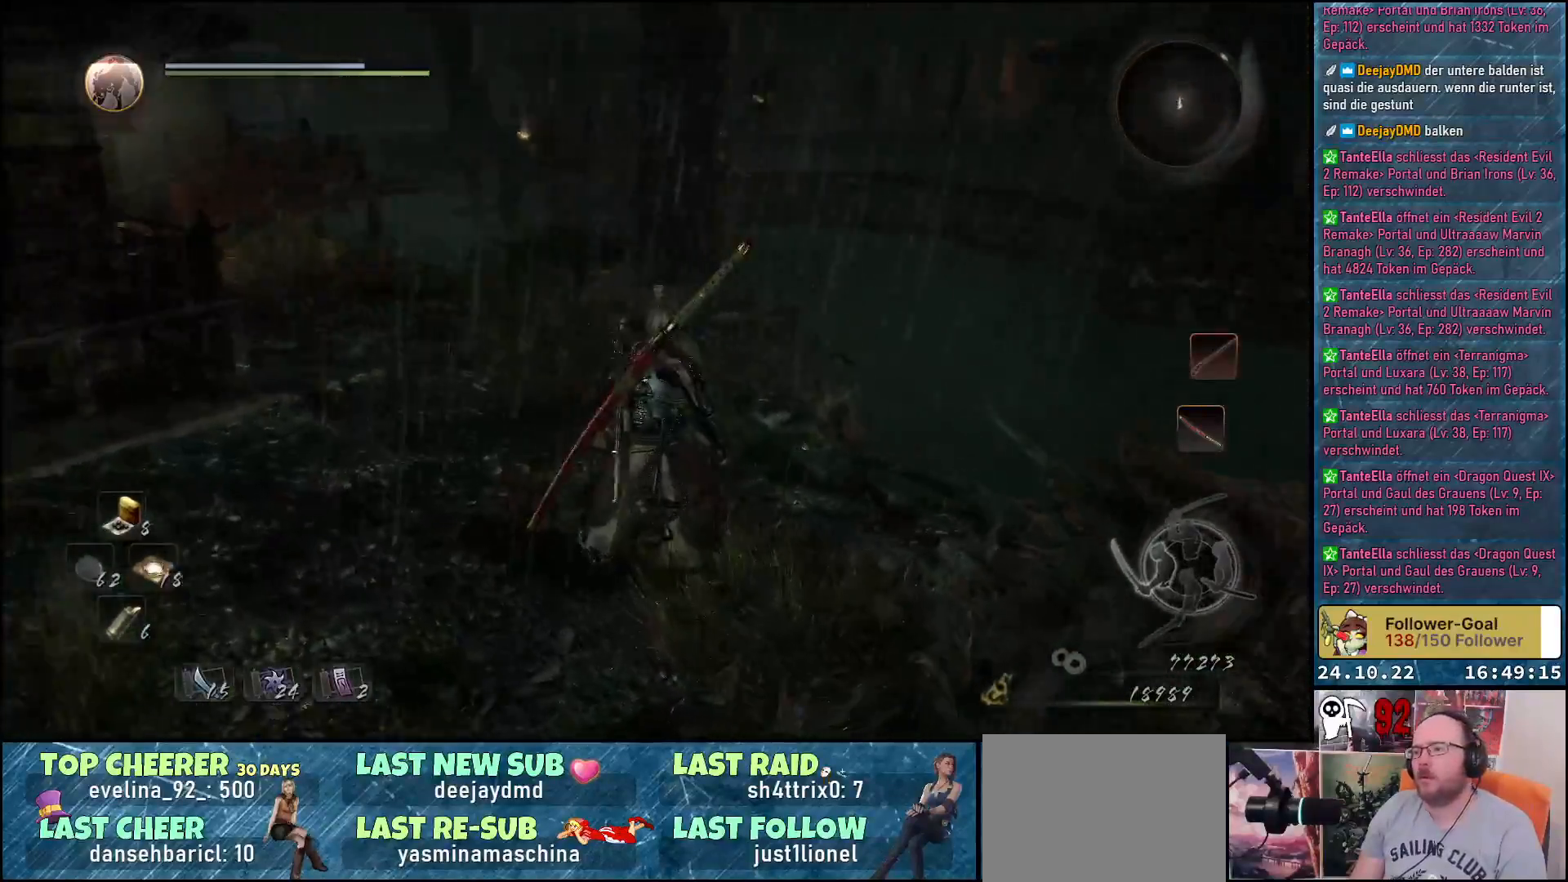
{"buttons": [], "left_stick": "up", "right_stick": "right", "events": [[450, "left_stick", "up"]]}
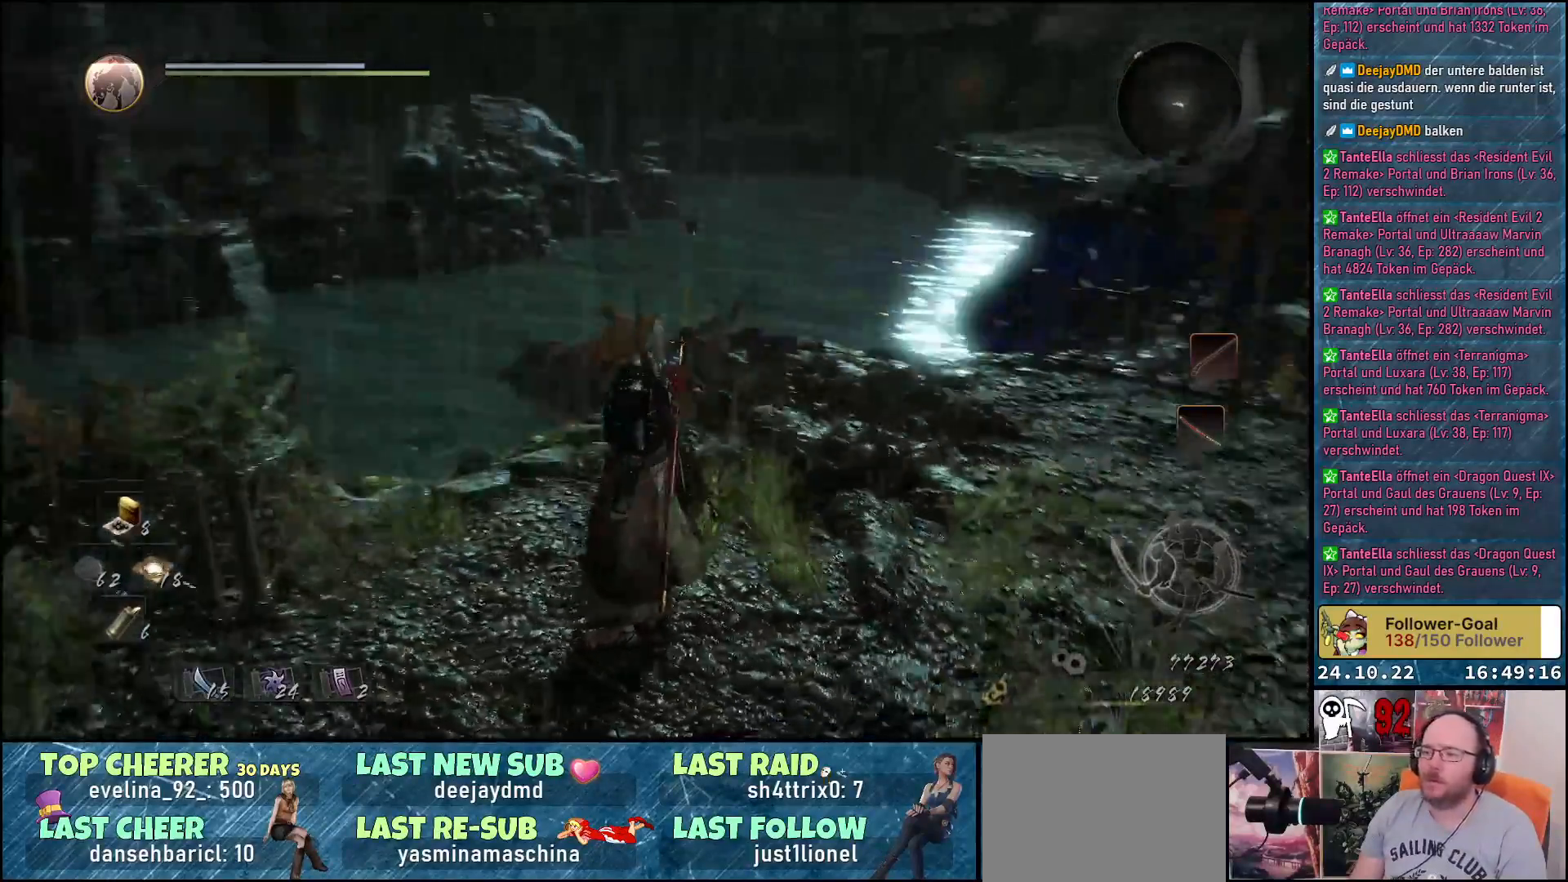
{"buttons": [], "left_stick": "center", "right_stick": "center", "events": [[283, "right_stick", "down-right"], [383, "left_stick", "center"], [400, "right_stick", "center"]]}
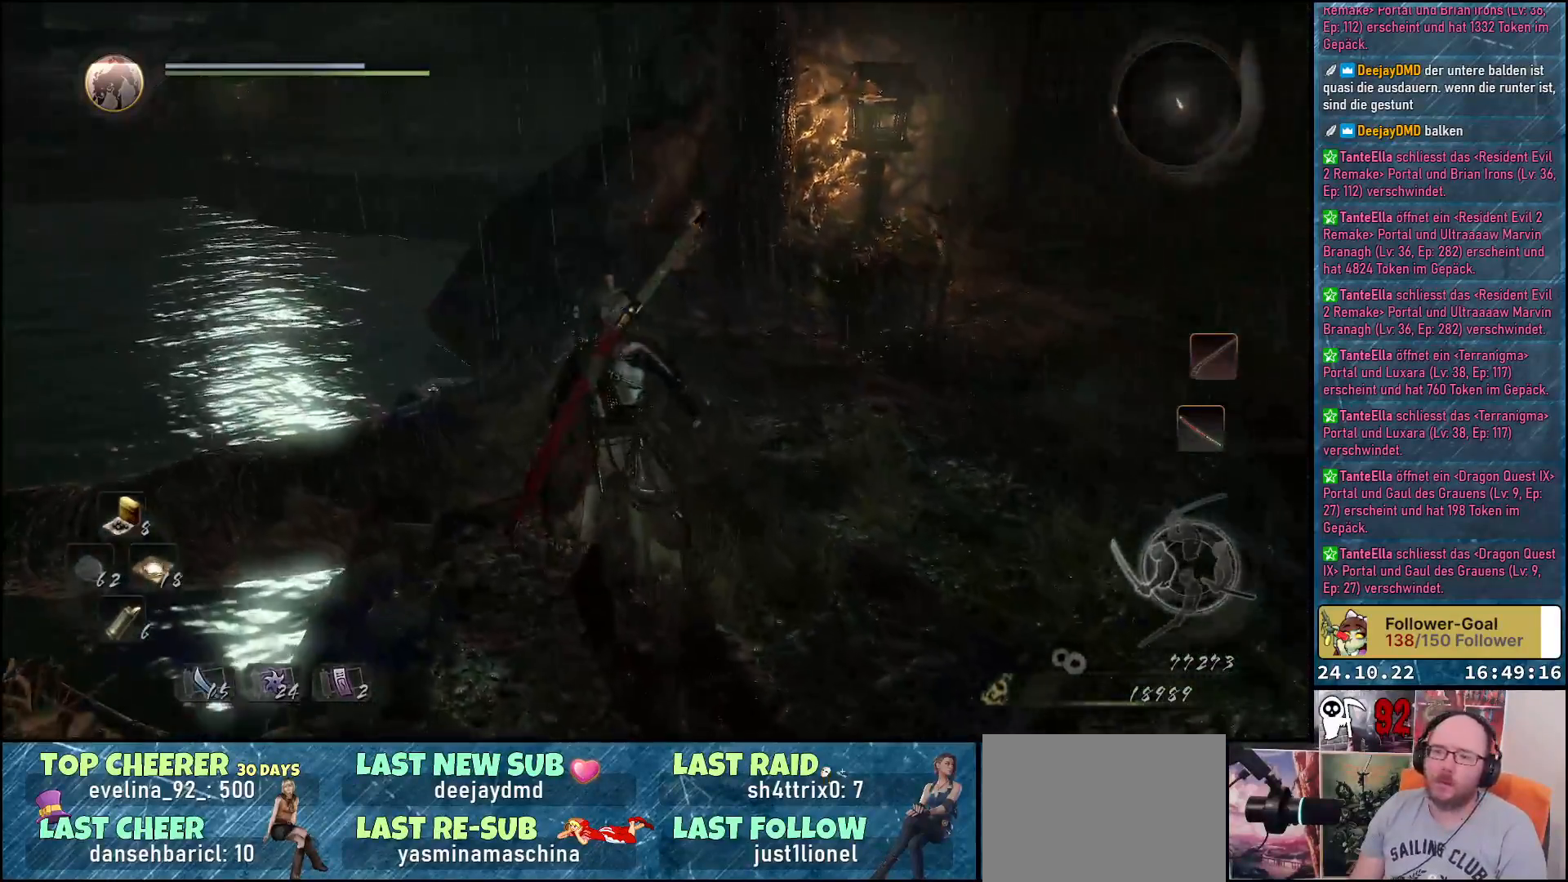
{"buttons": [], "left_stick": "center", "right_stick": "right", "events": [[500, "right_stick", "right"]]}
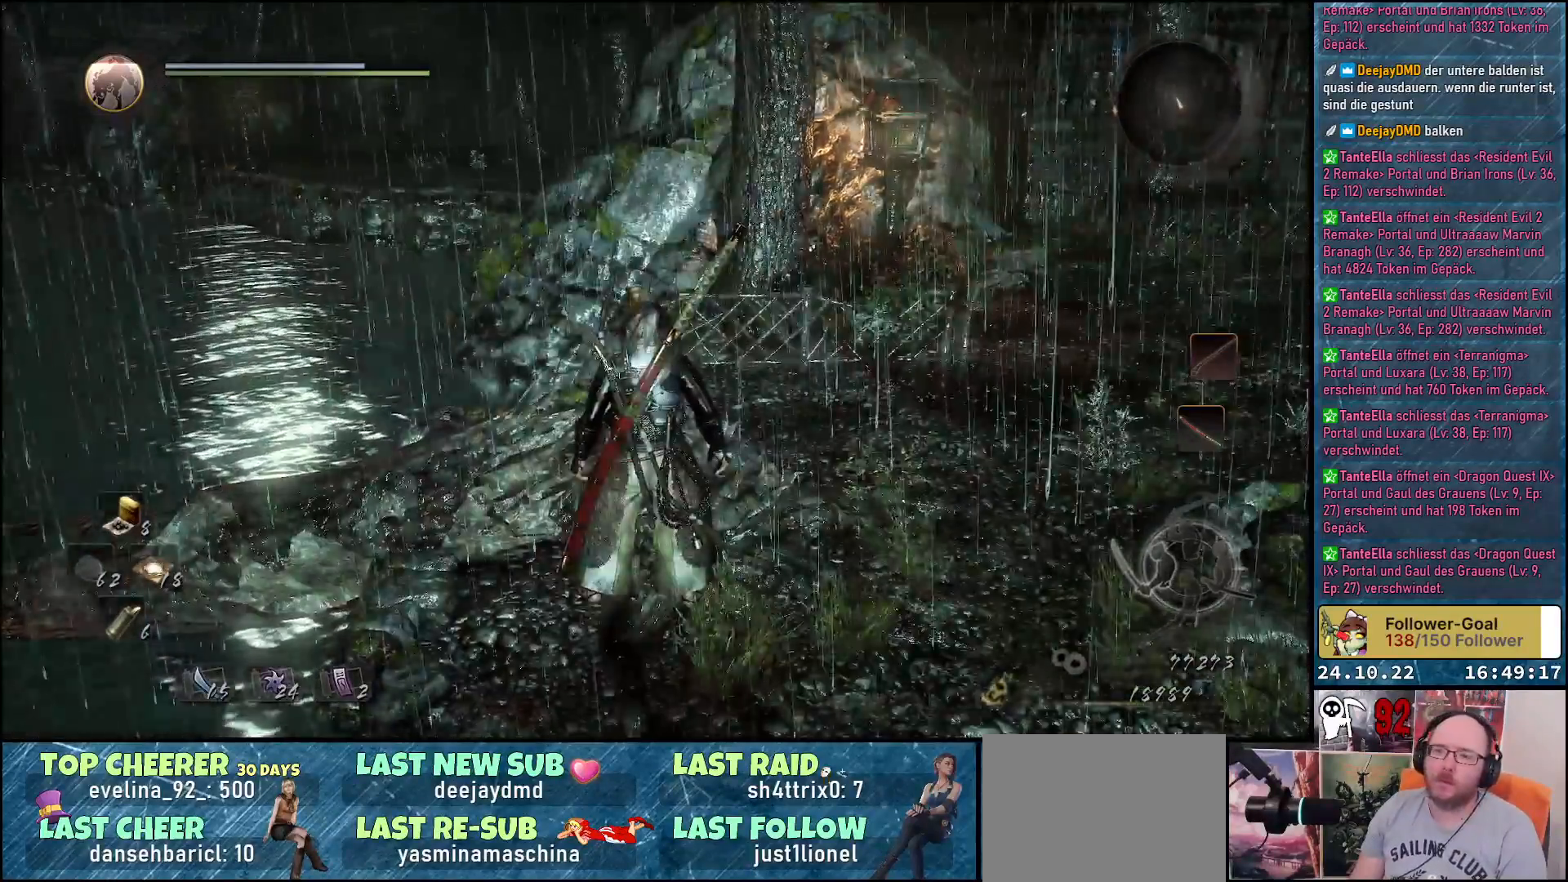
{"buttons": [], "left_stick": "up", "right_stick": "center", "events": [[100, "left_stick", "up-right"], [433, "right_stick", "center"], [450, "left_stick", "up"]]}
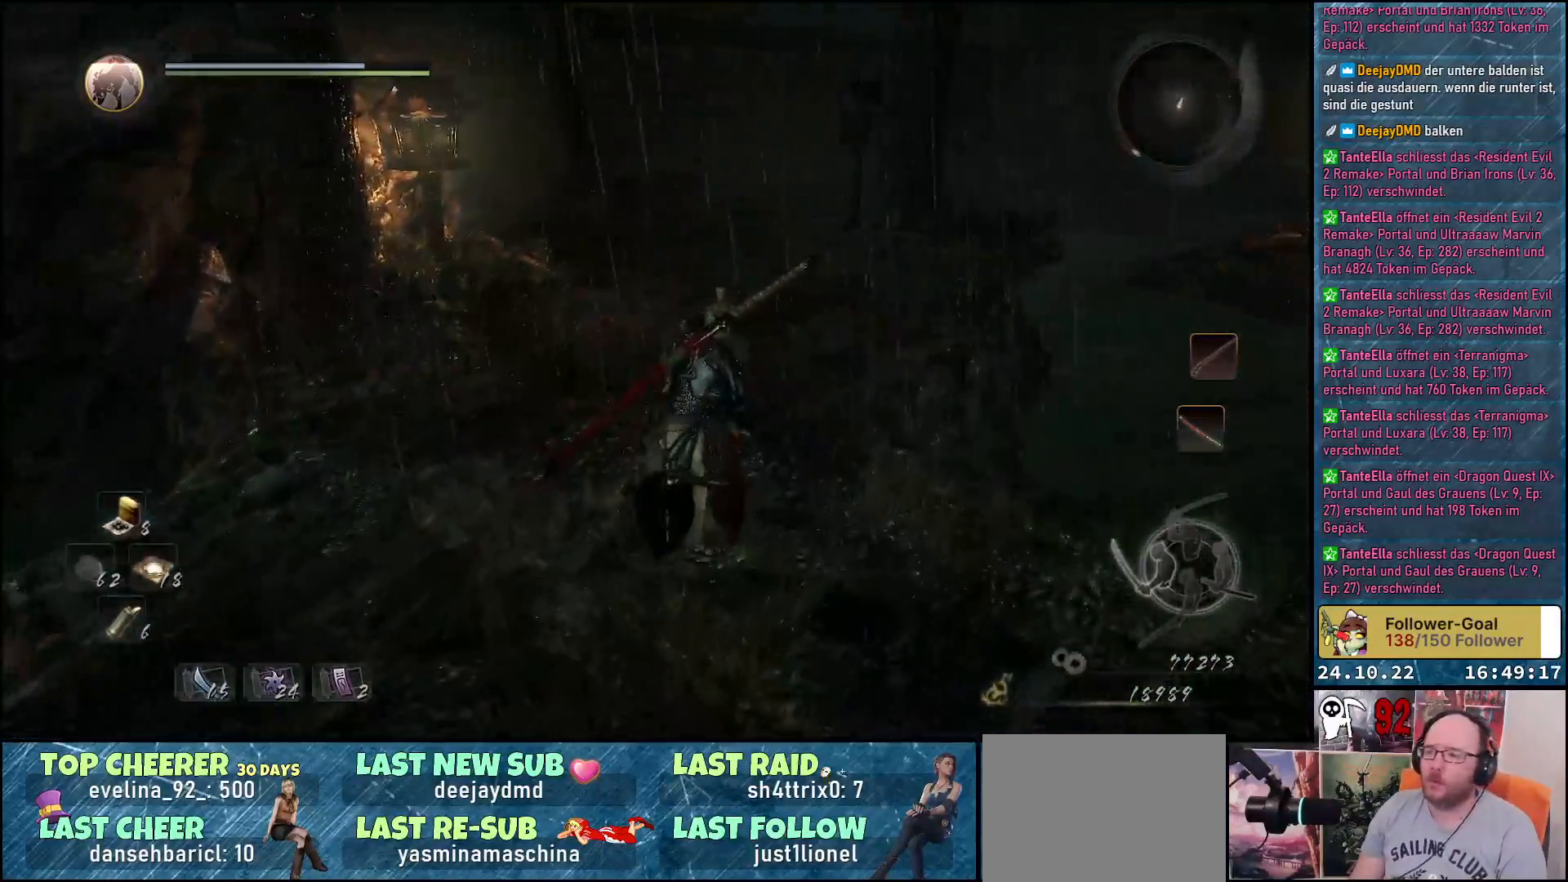
{"buttons": [], "left_stick": "up", "right_stick": "center", "events": []}
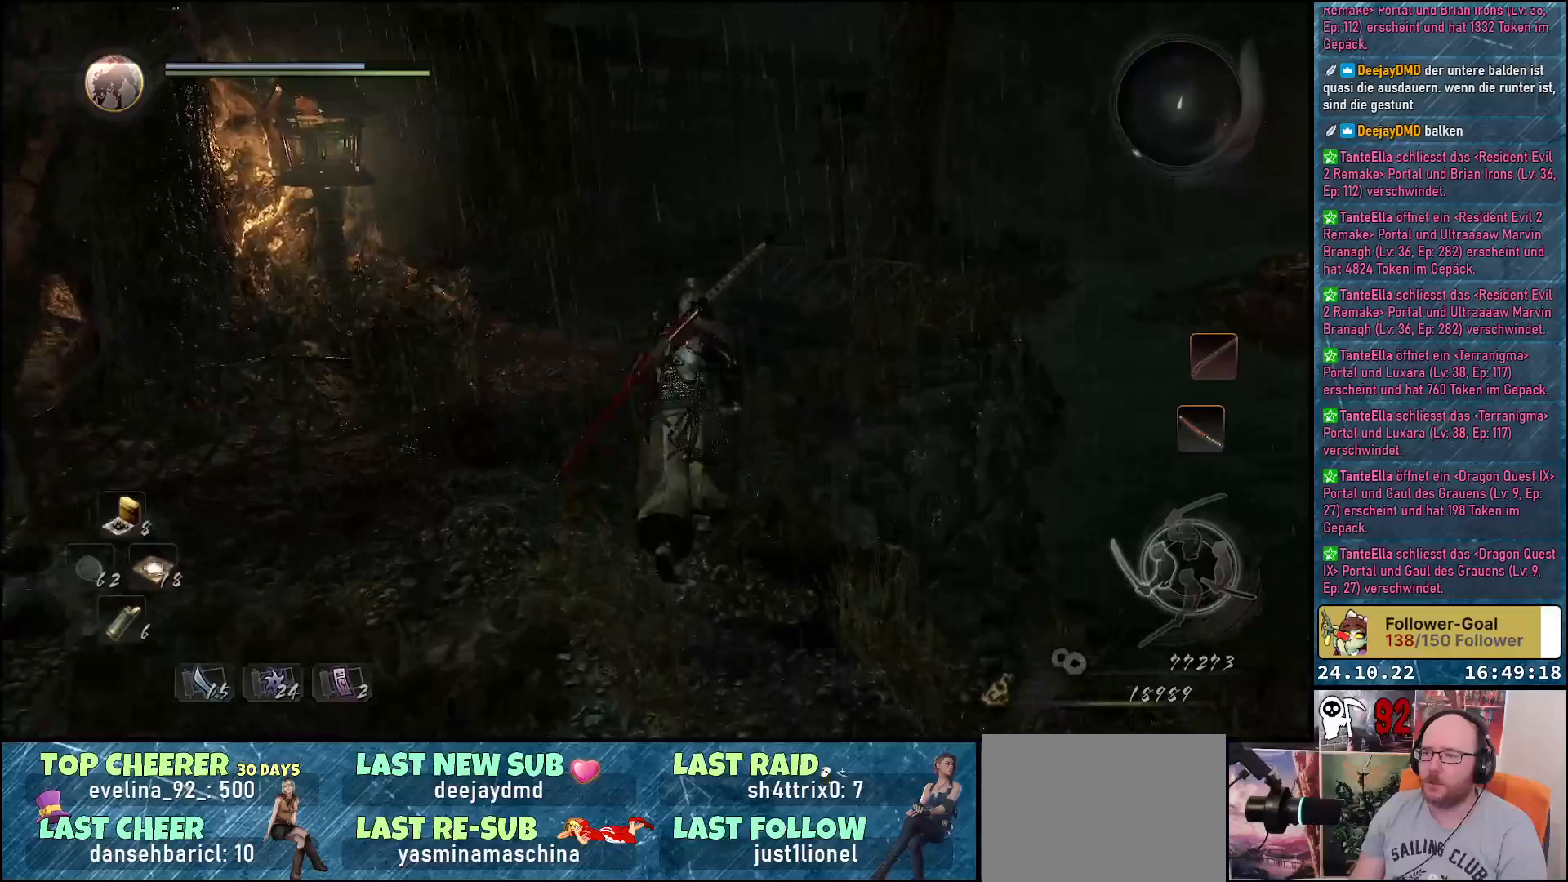
{"buttons": [], "left_stick": "up", "right_stick": "center", "events": [[300, "right_stick", "right"], [467, "right_stick", "center"]]}
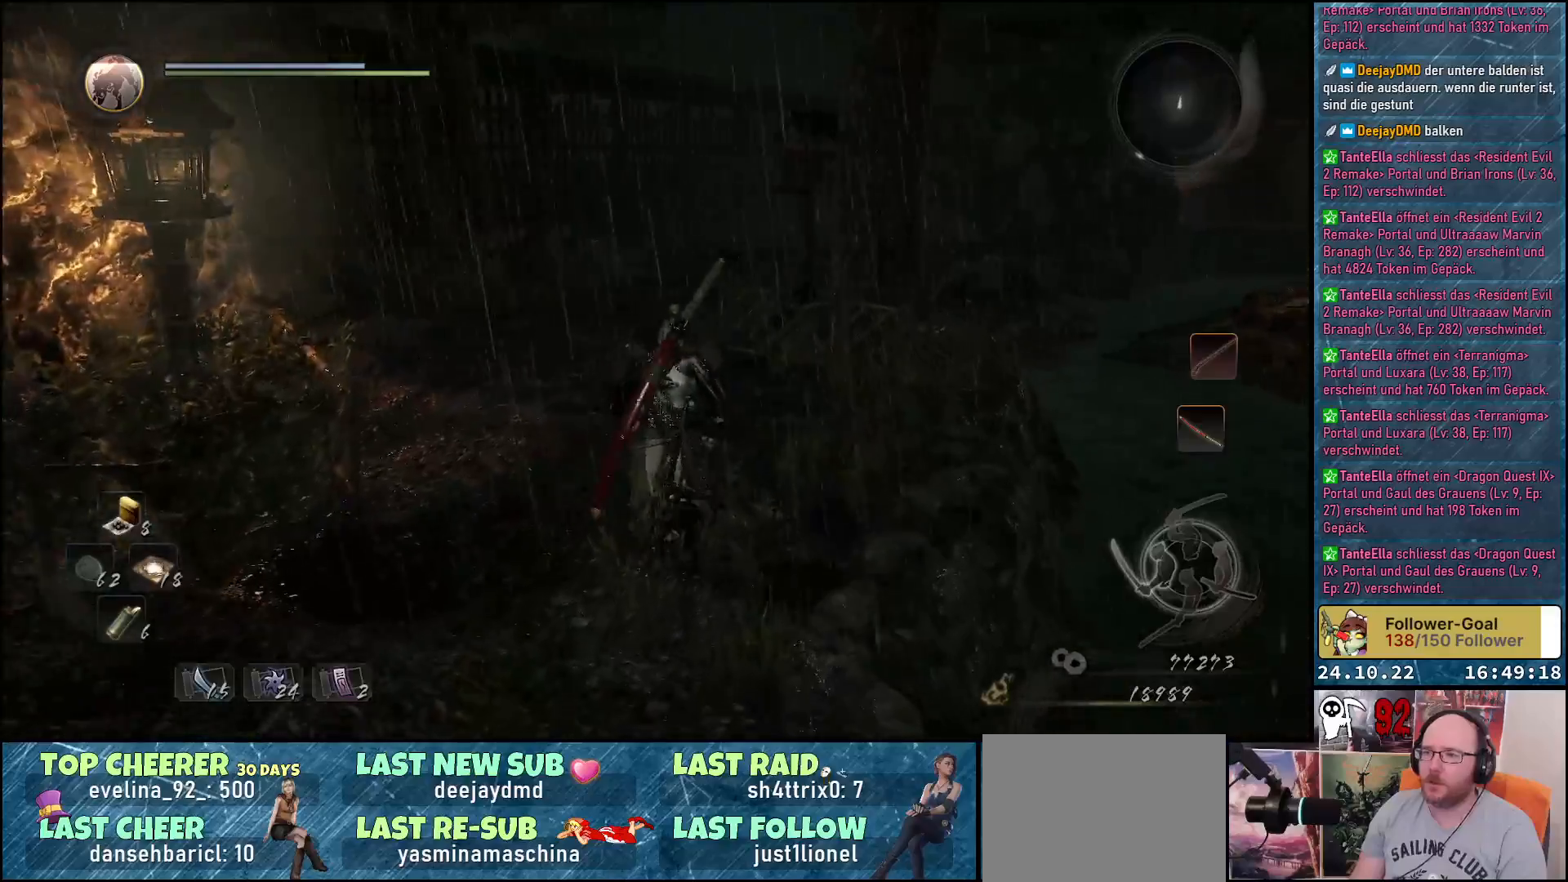
{"buttons": [], "left_stick": "center", "right_stick": "left", "events": [[33, "left_stick", "center"], [250, "right_stick", "left"]]}
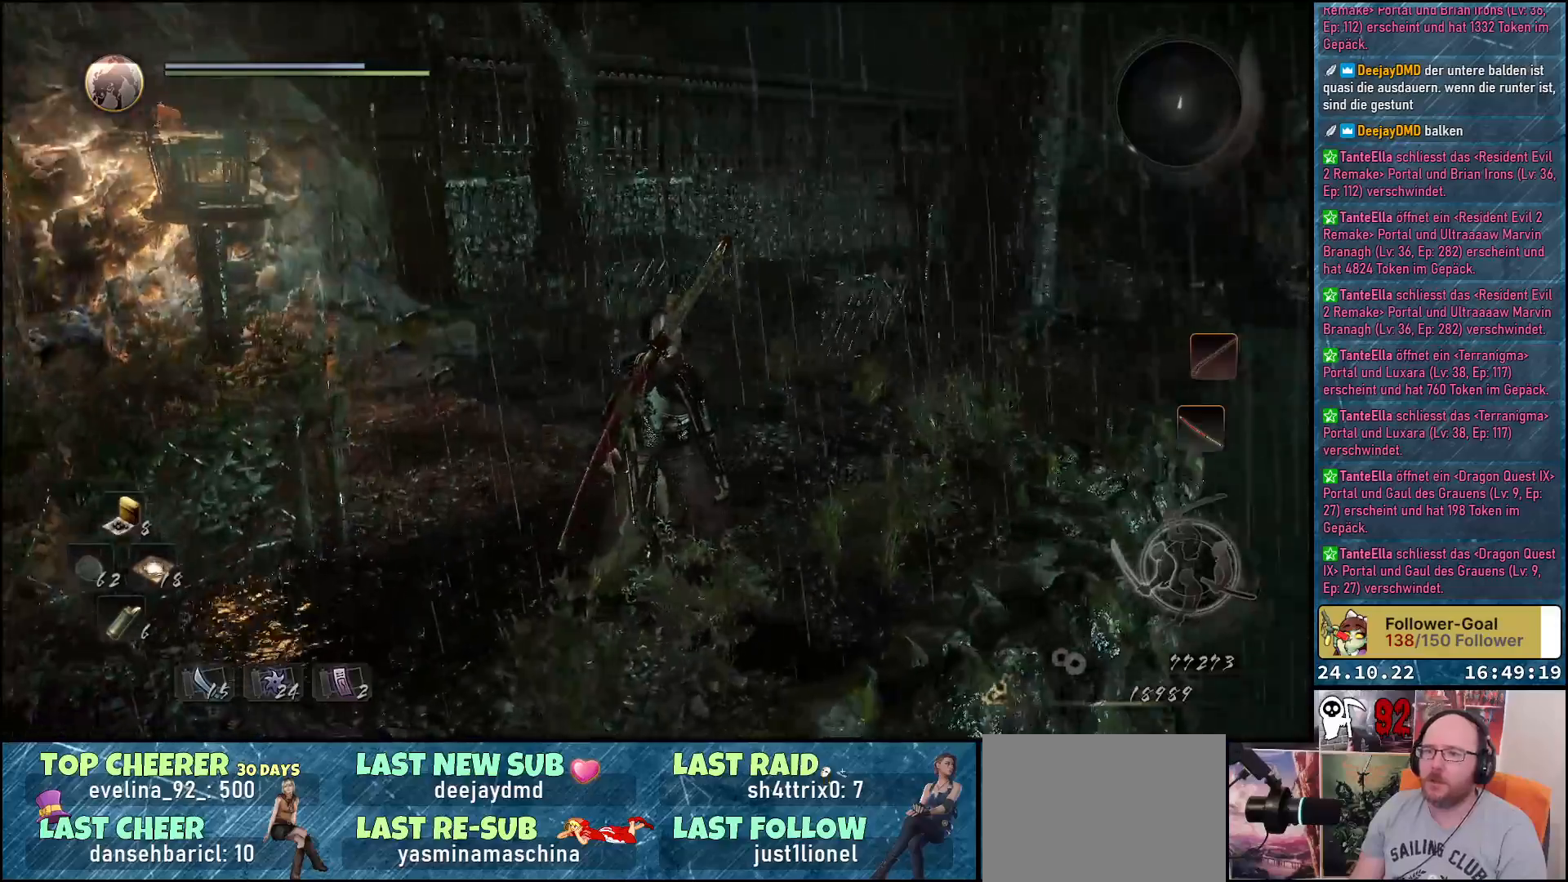
{"buttons": [], "left_stick": "up-right", "right_stick": "left", "events": [[117, "left_stick", "up-right"]]}
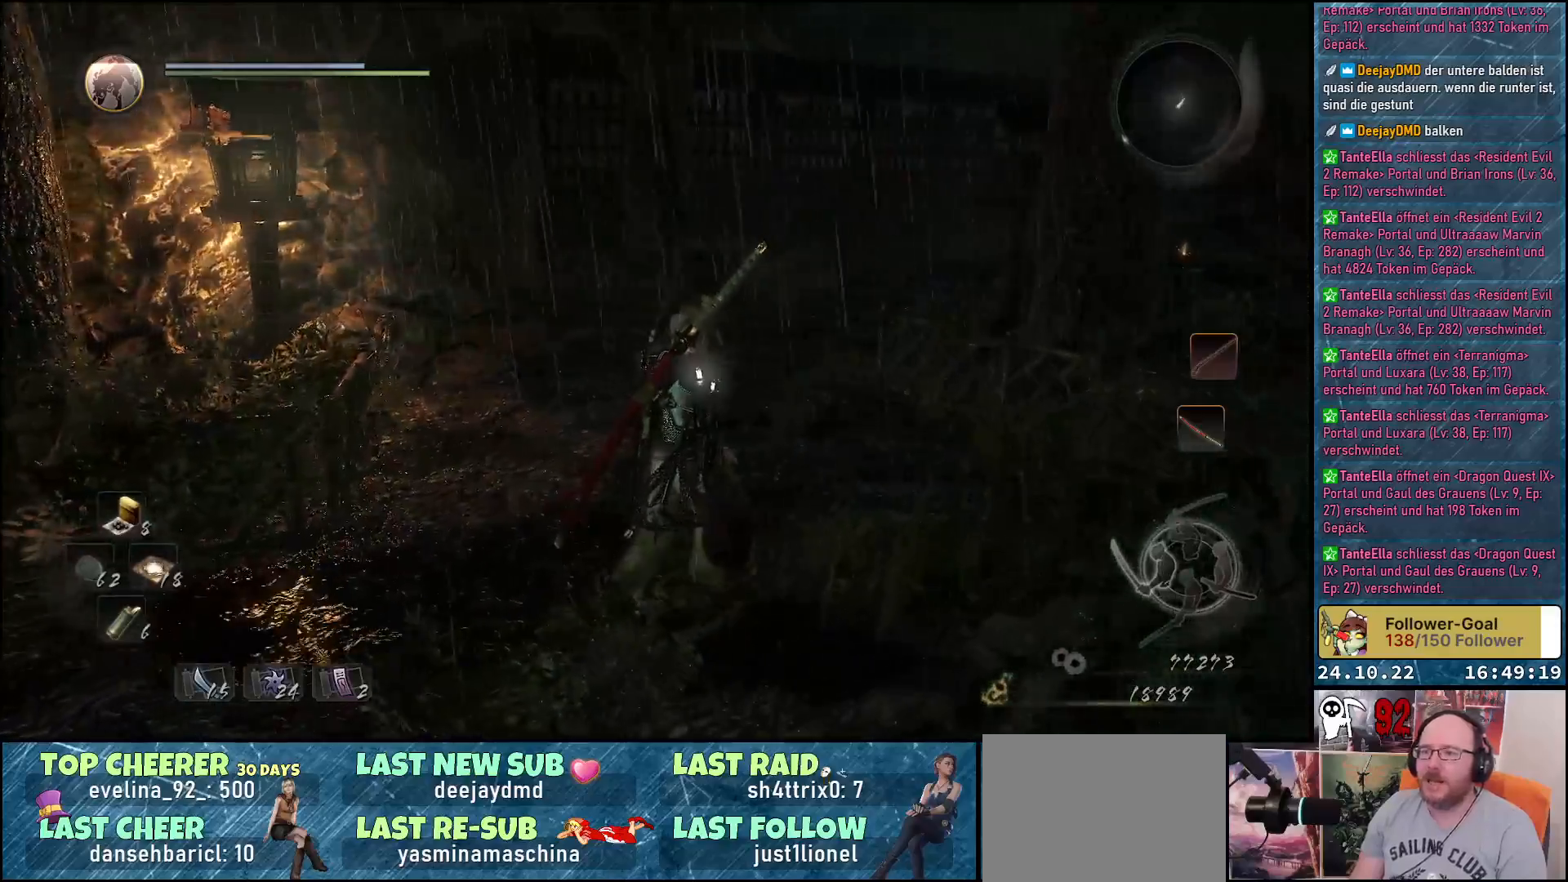
{"buttons": [], "left_stick": "up", "right_stick": "down-left", "events": [[350, "right_stick", "down-left"], [417, "left_stick", "up"]]}
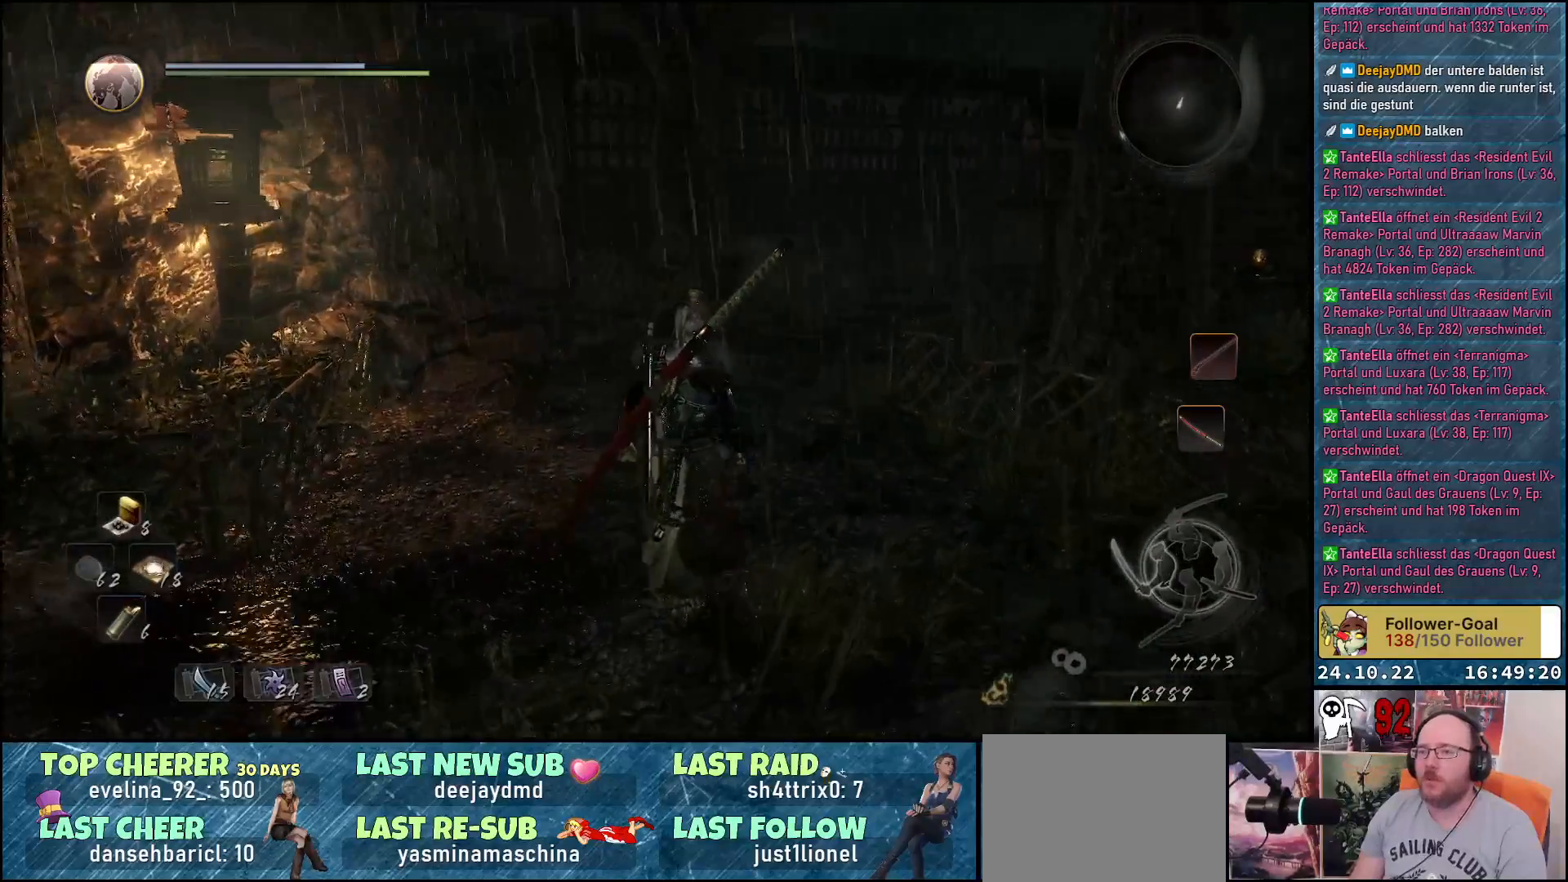
{"buttons": [], "left_stick": "up", "right_stick": "down-left", "events": []}